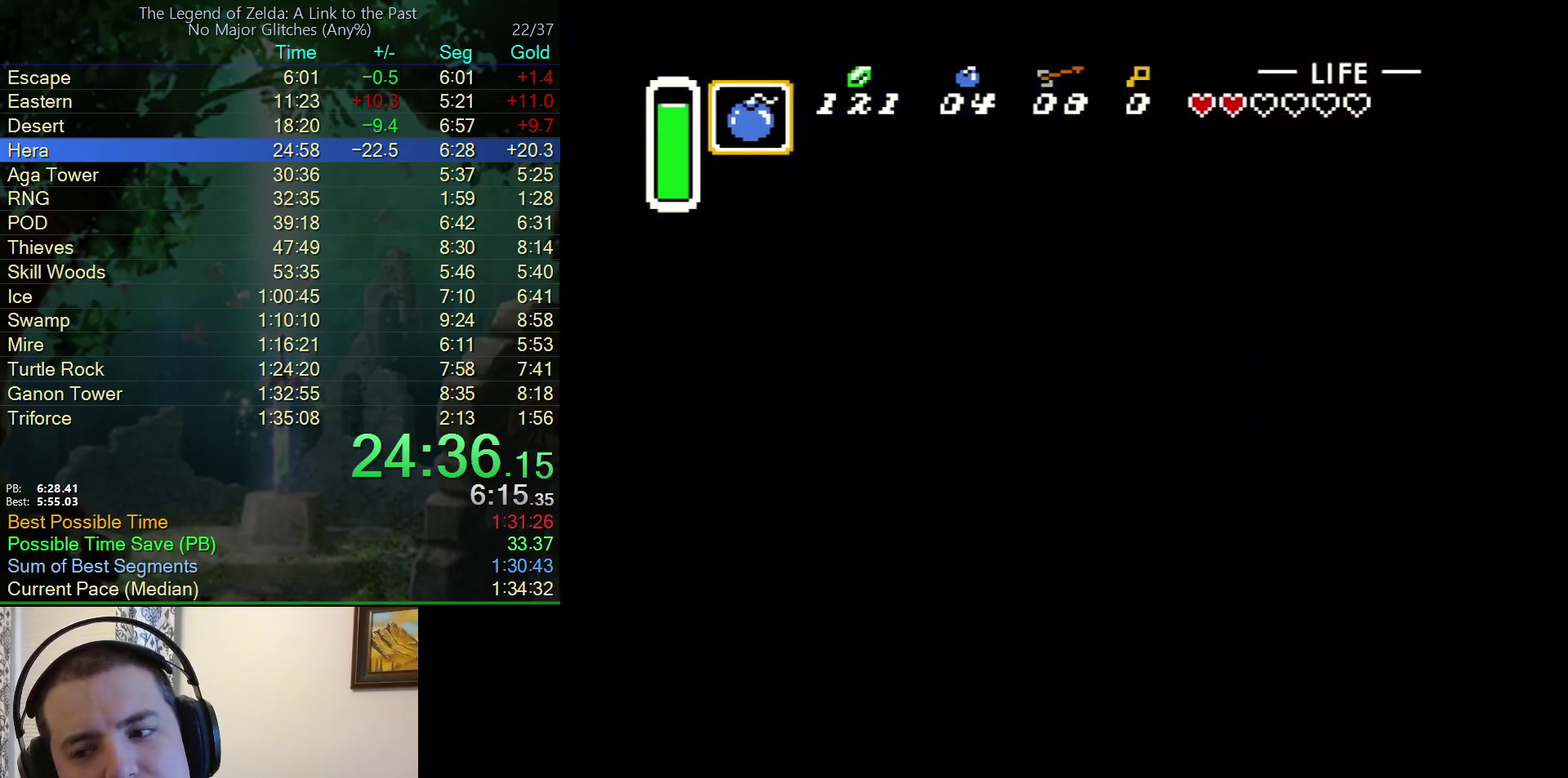
Gameplay with a controller (Nintendo layout); each line is a JSON object with the inputs held at the frame after it. "events" lists button and stick changes between this image and that frame as [ms after this image, input, new state], when the widget could be followed in between. Not read: L3 R3.
{"buttons": [], "events": []}
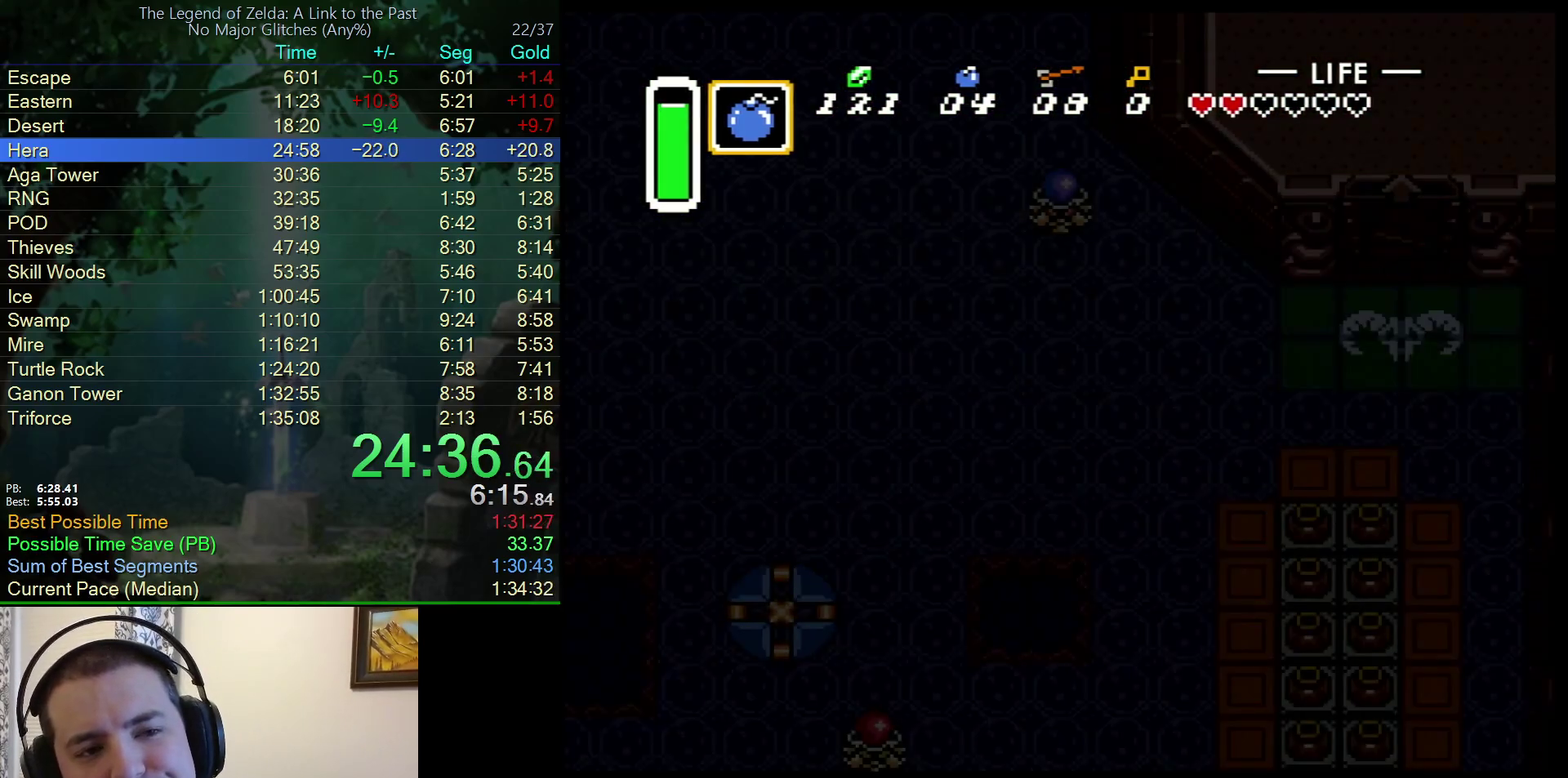
{"buttons": [], "events": []}
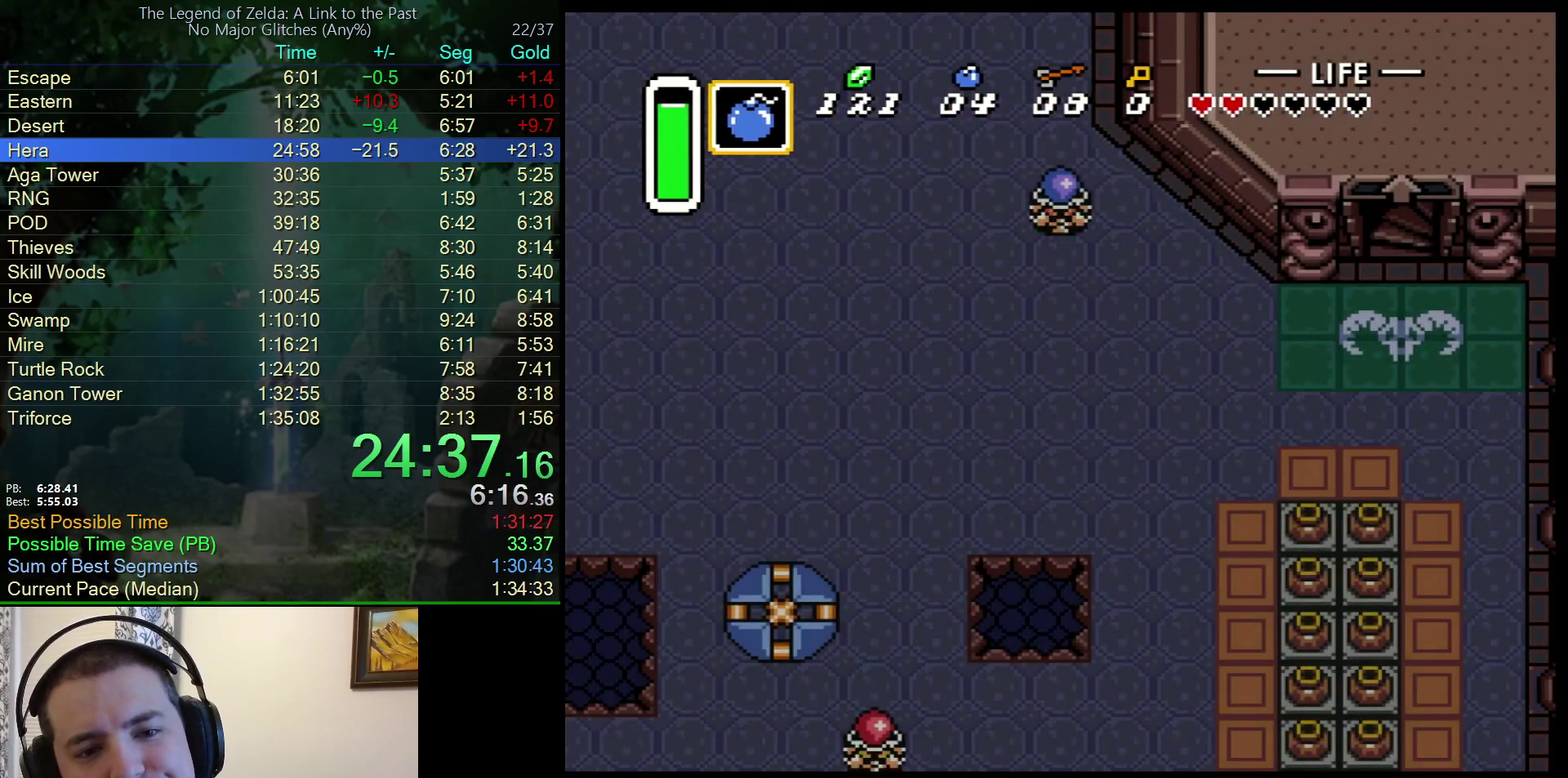
{"buttons": [], "events": []}
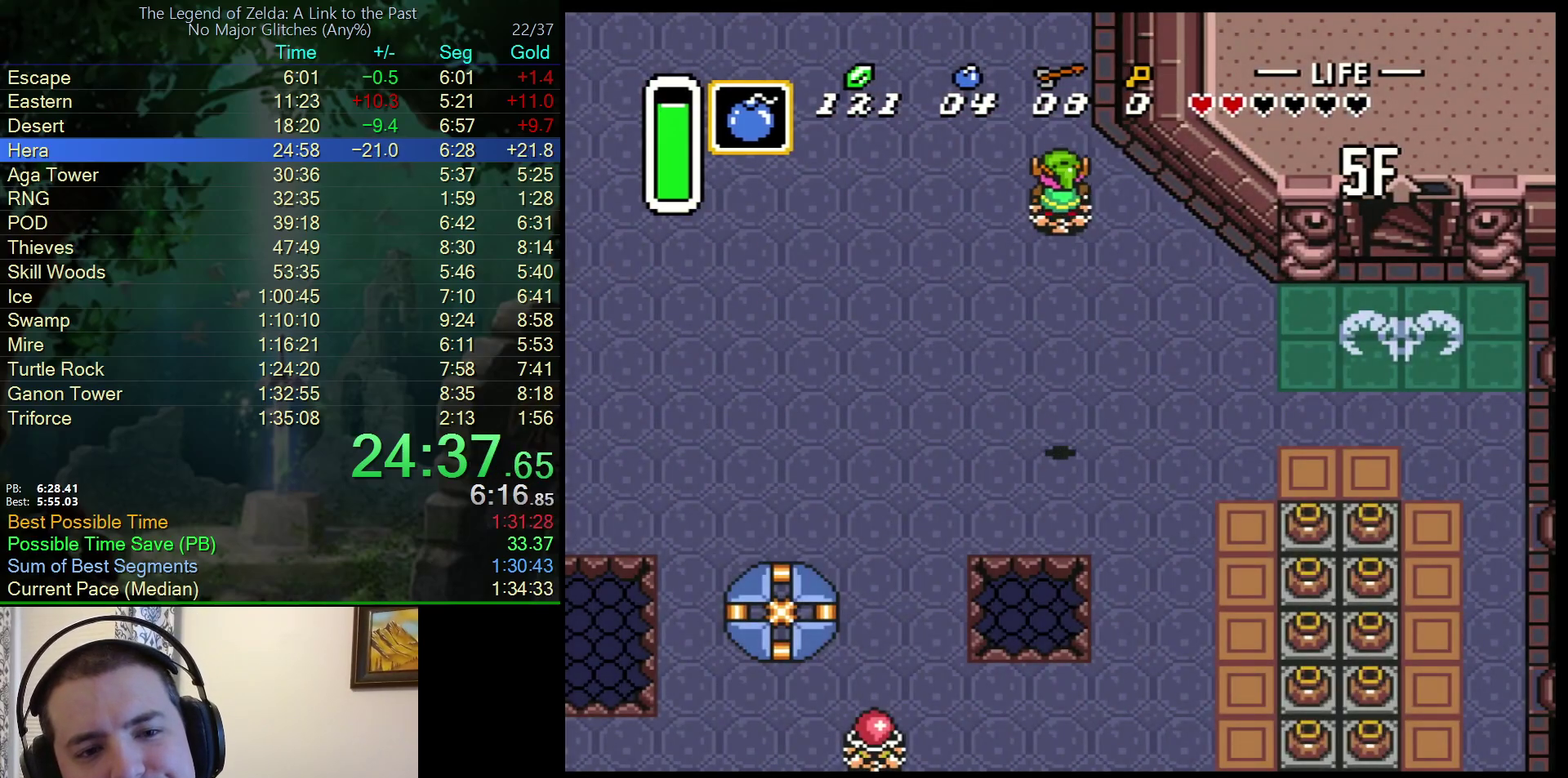
{"buttons": ["DPAD_RIGHT"], "events": [[233, "DPAD_RIGHT", "down"]]}
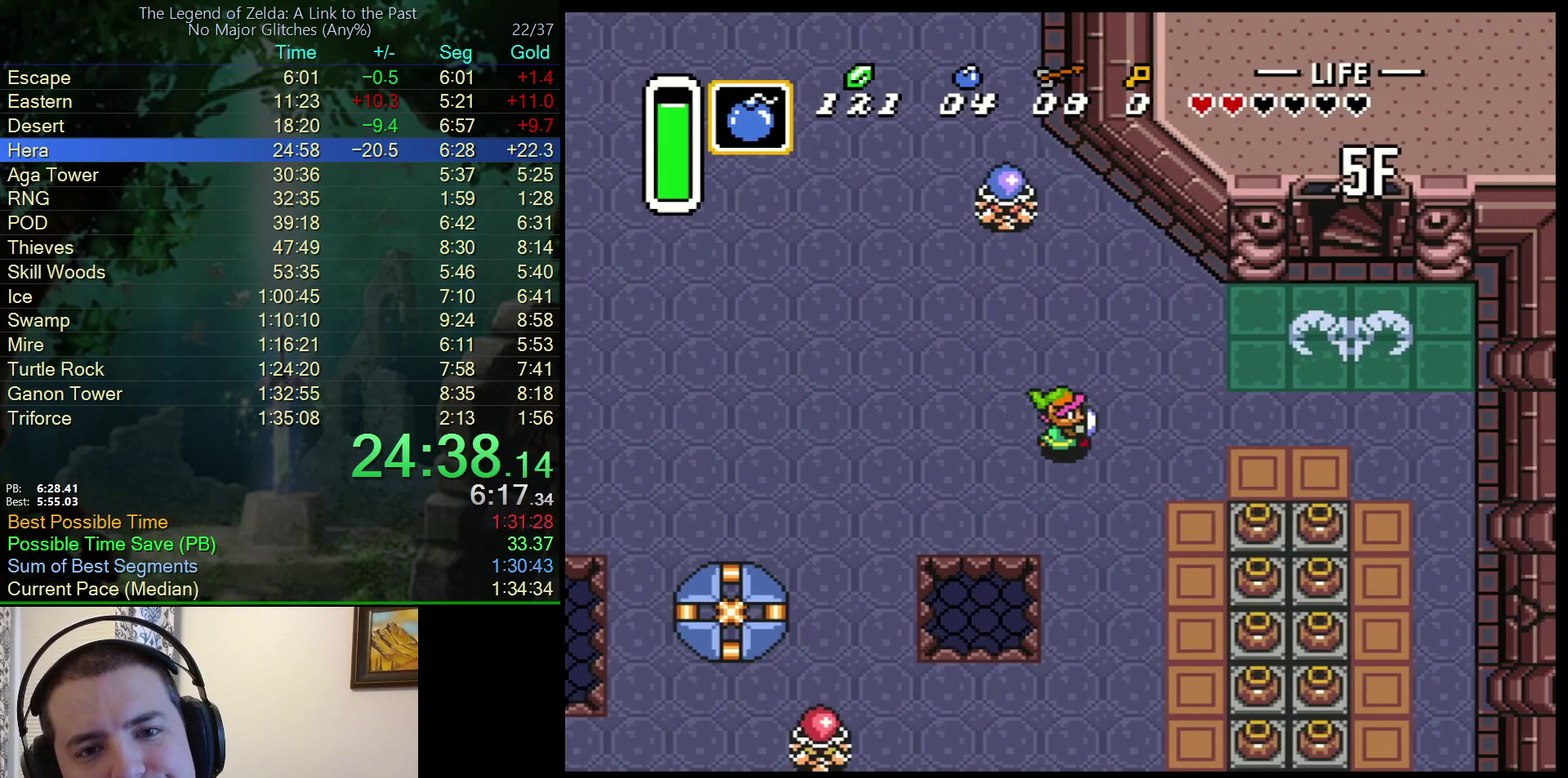
{"buttons": ["DPAD_RIGHT"], "events": []}
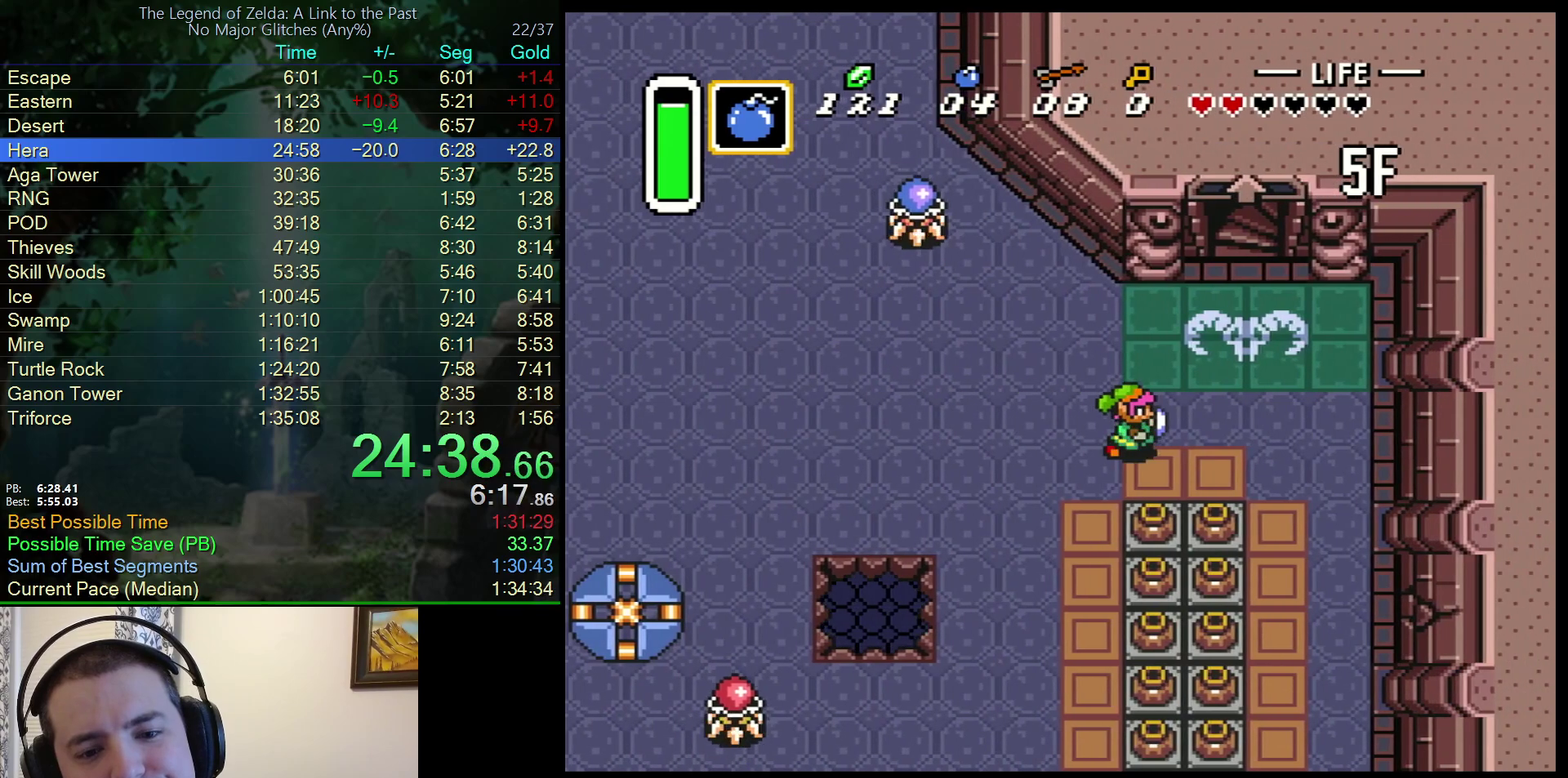
{"buttons": ["DPAD_DOWN"], "events": [[283, "DPAD_DOWN", "down"], [450, "DPAD_RIGHT", "up"]]}
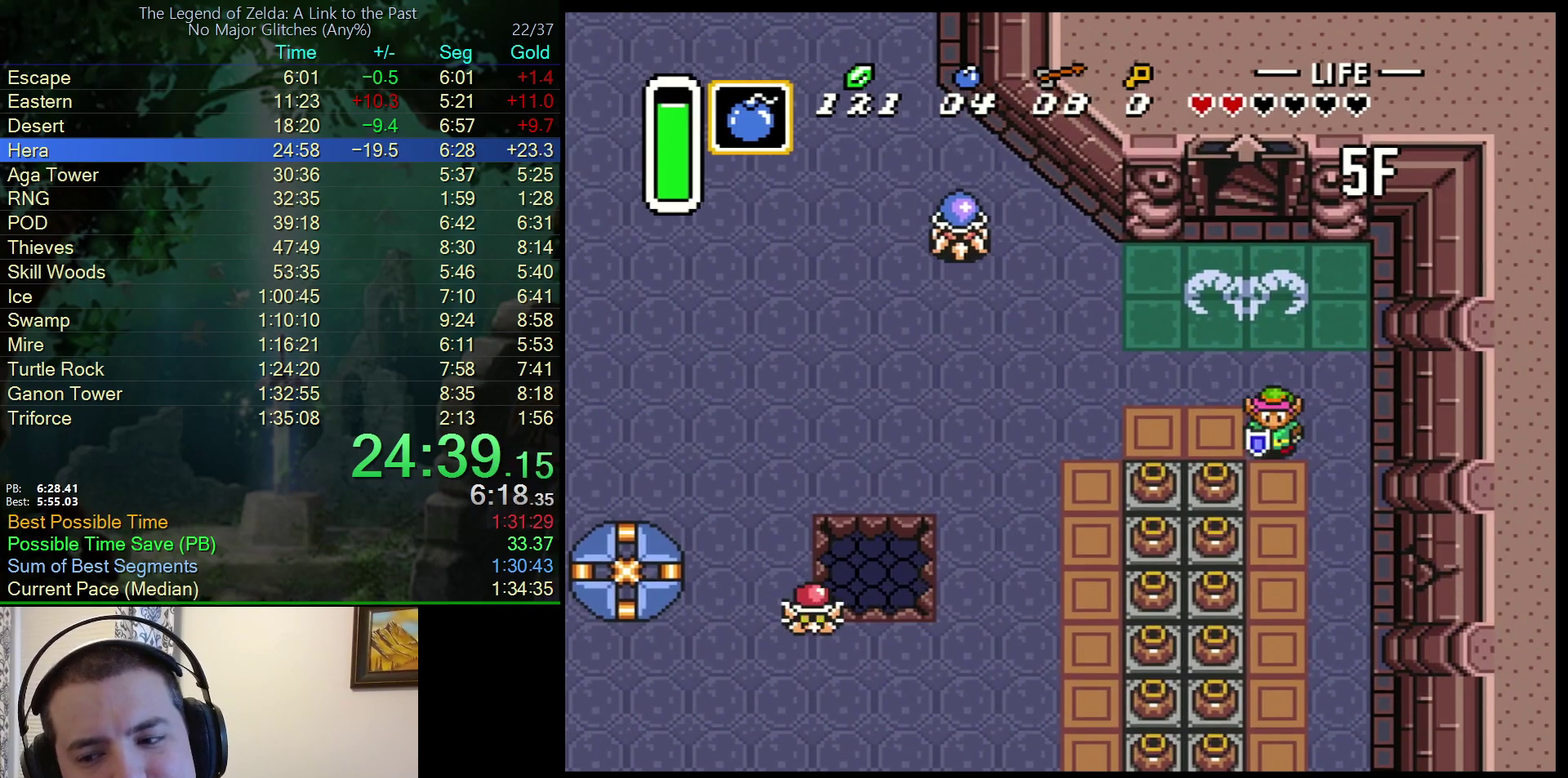
{"buttons": ["DPAD_DOWN"], "events": []}
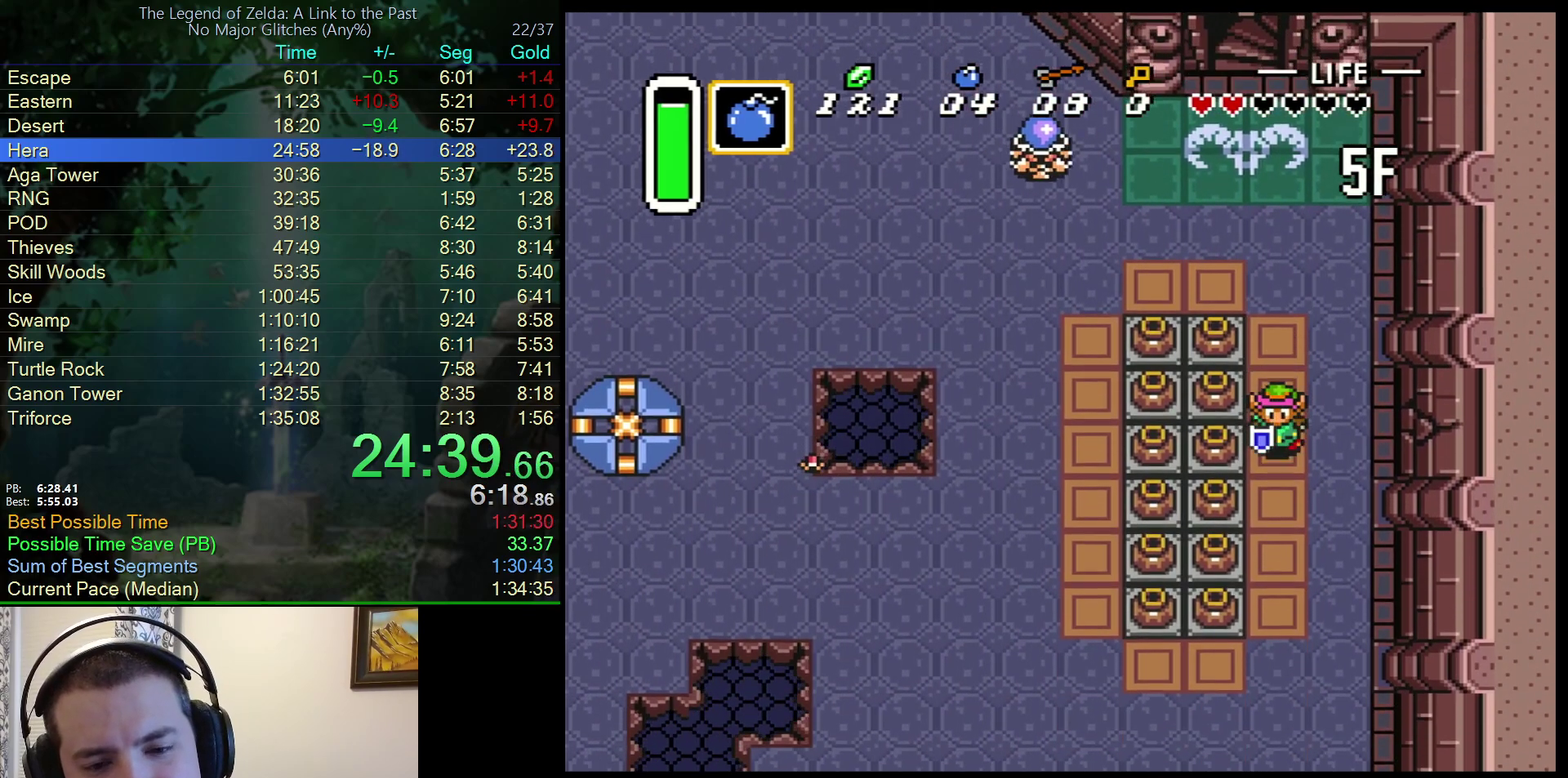
{"buttons": ["DPAD_LEFT"], "events": [[217, "DPAD_DOWN", "up"], [217, "DPAD_LEFT", "down"], [283, "A", "down"], [450, "A", "up"]]}
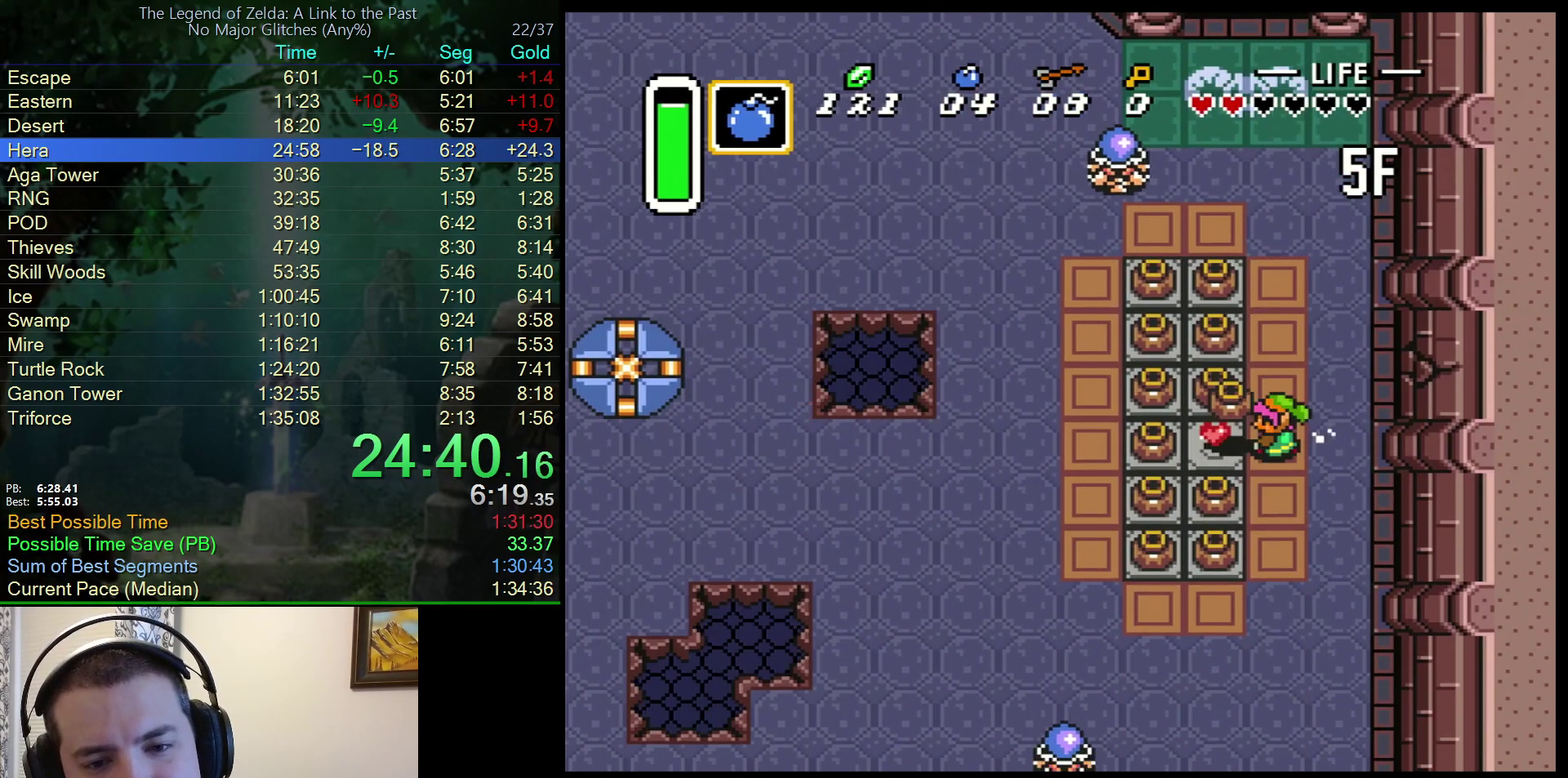
{"buttons": ["DPAD_RIGHT"], "events": [[333, "A", "down"], [367, "DPAD_LEFT", "up"], [400, "DPAD_RIGHT", "down"], [450, "A", "up"]]}
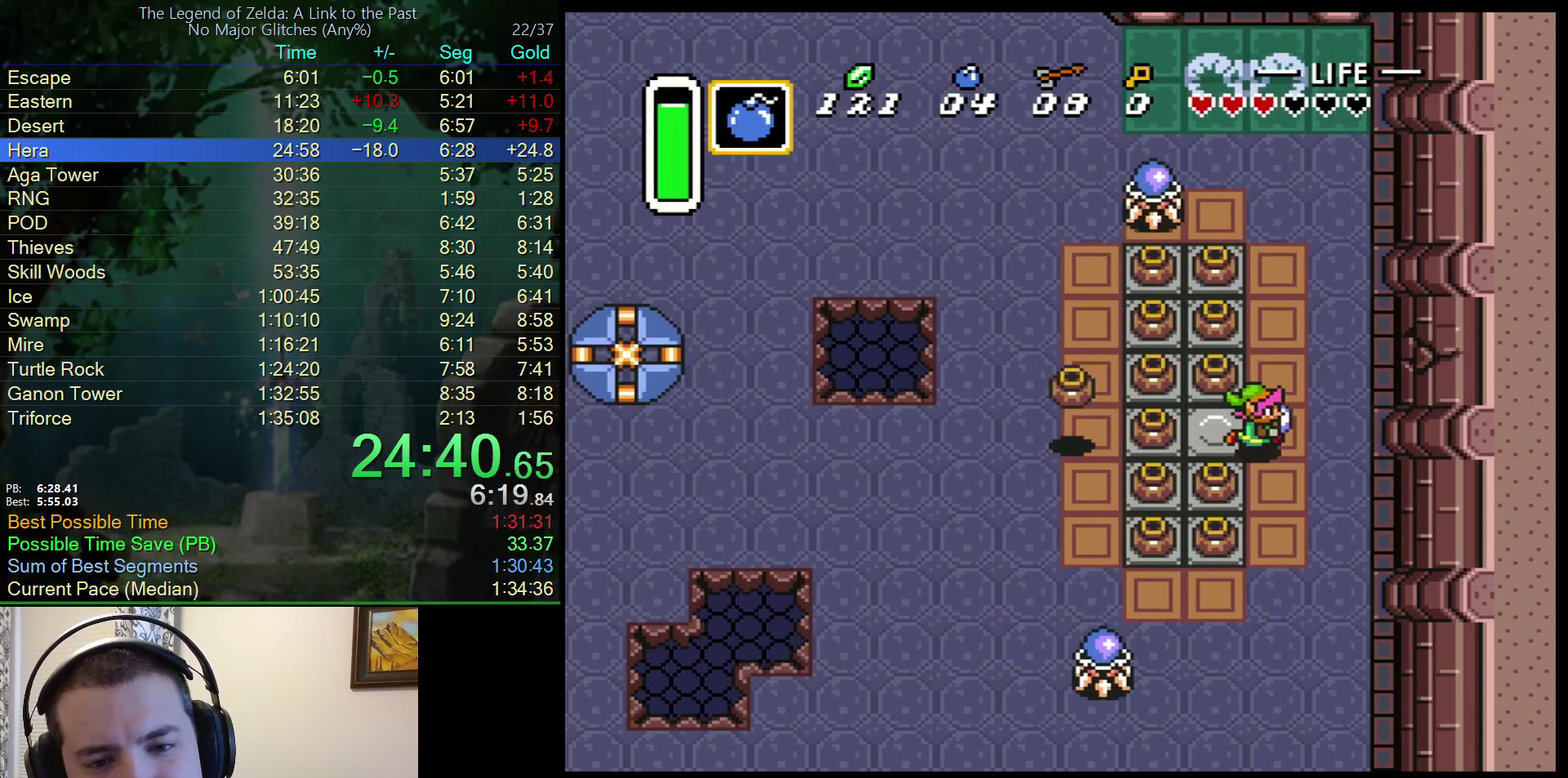
{"buttons": ["A"], "events": [[67, "DPAD_UP", "down"], [117, "A", "down"], [117, "DPAD_RIGHT", "up"], [333, "DPAD_UP", "up"]]}
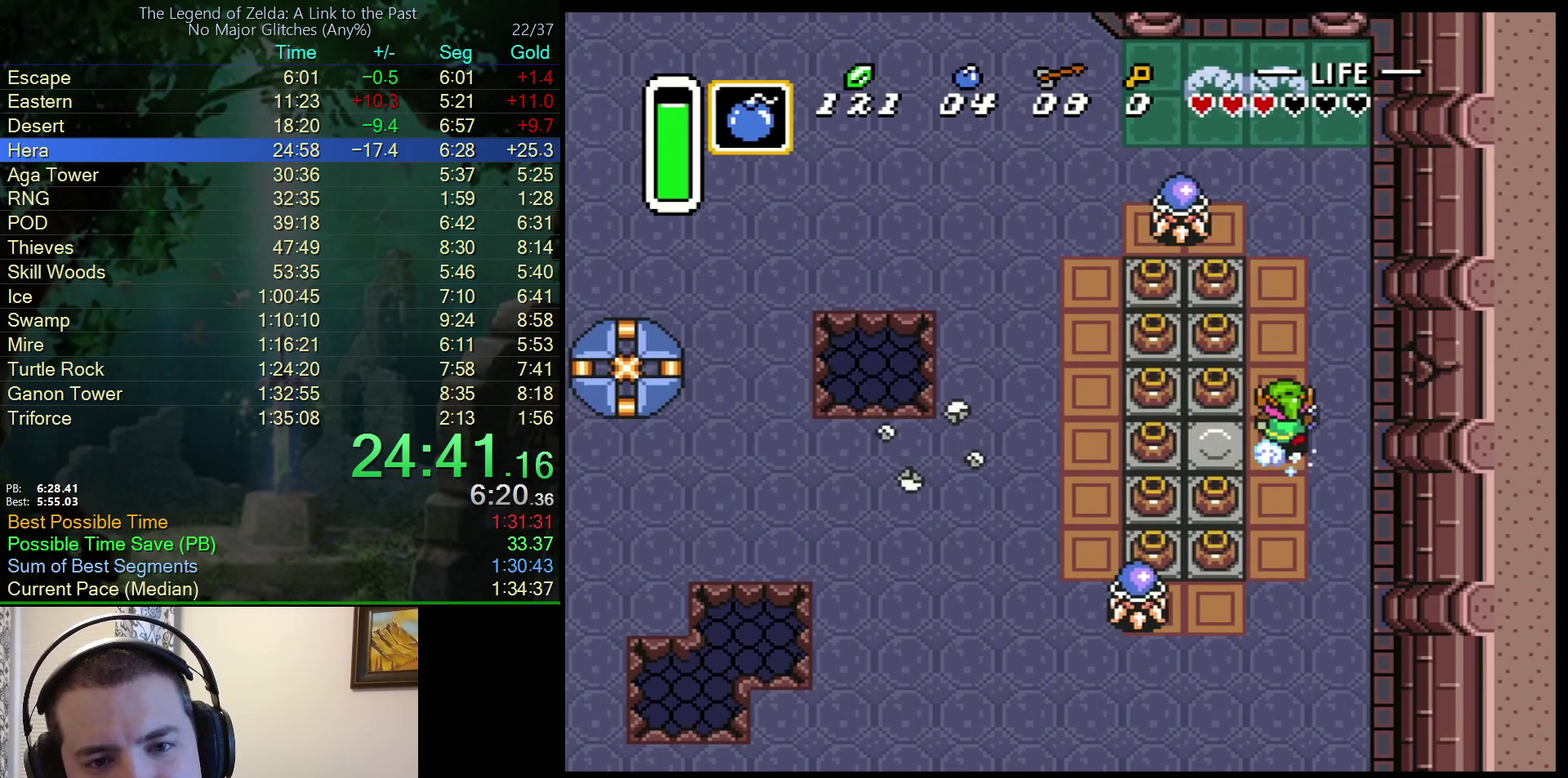
{"buttons": ["A"], "events": []}
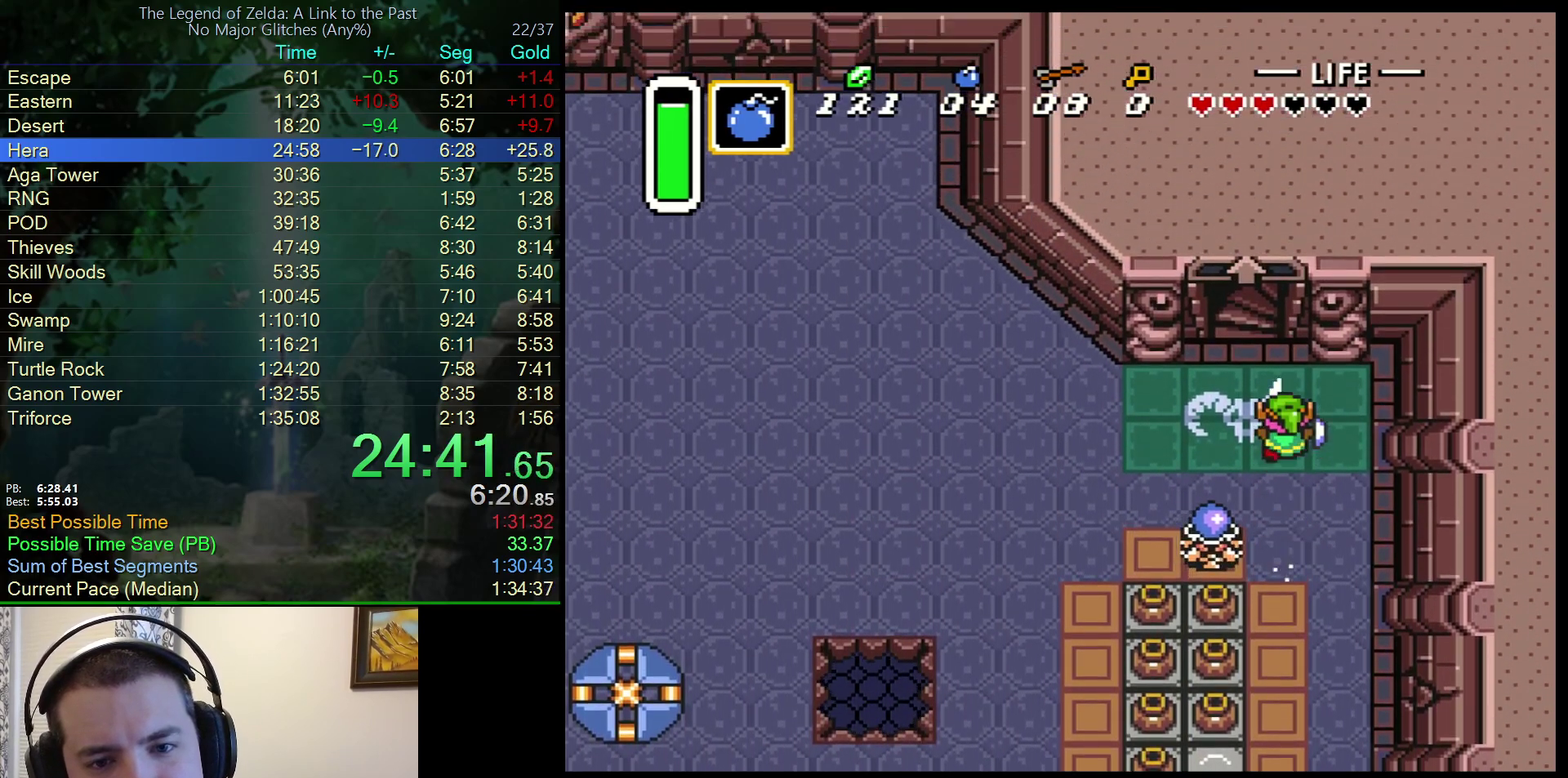
{"buttons": ["DPAD_UP"], "events": [[50, "A", "up"], [50, "DPAD_LEFT", "down"], [50, "DPAD_UP", "down"], [217, "DPAD_LEFT", "up"]]}
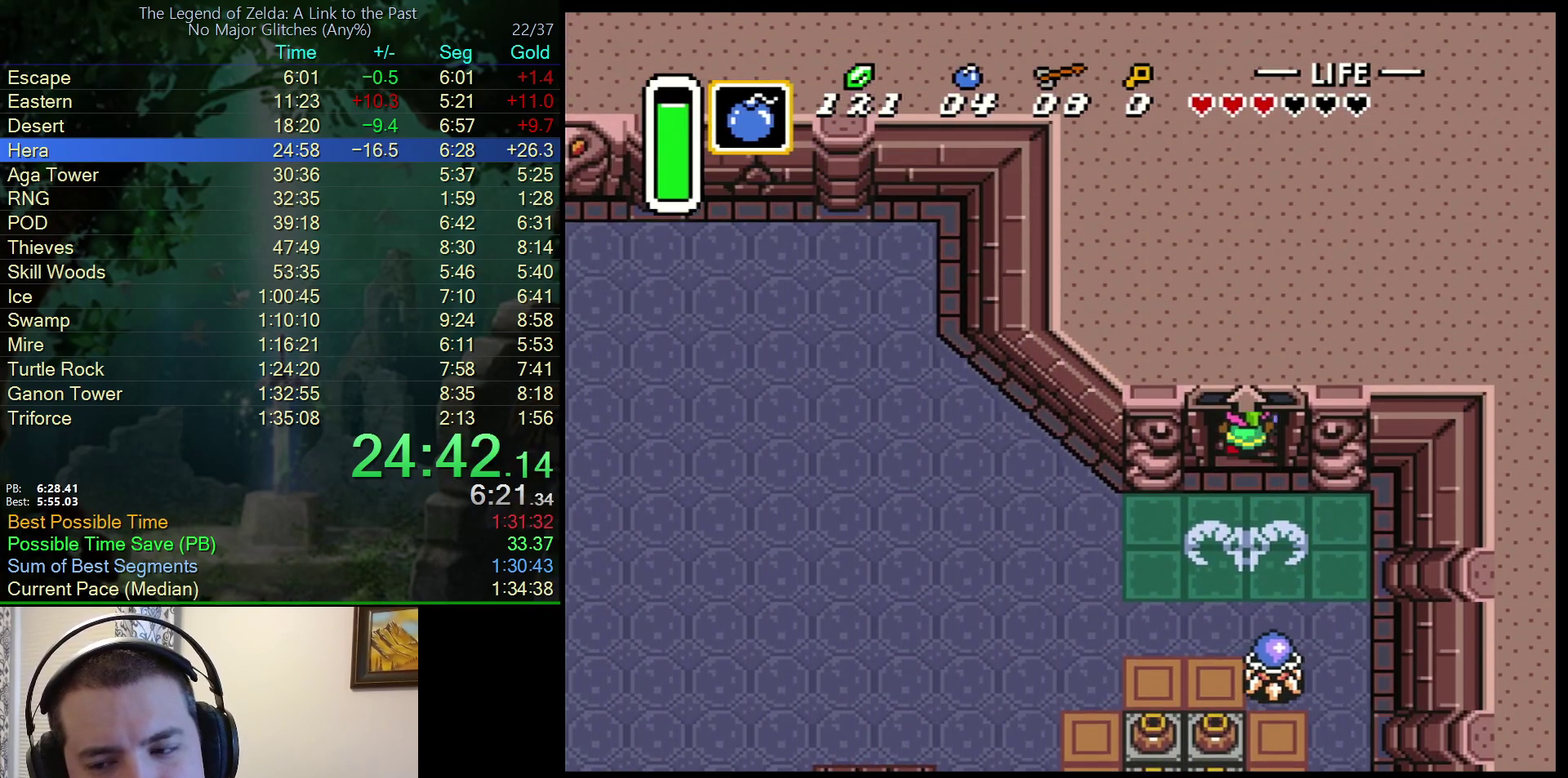
{"buttons": [], "events": [[500, "DPAD_UP", "up"]]}
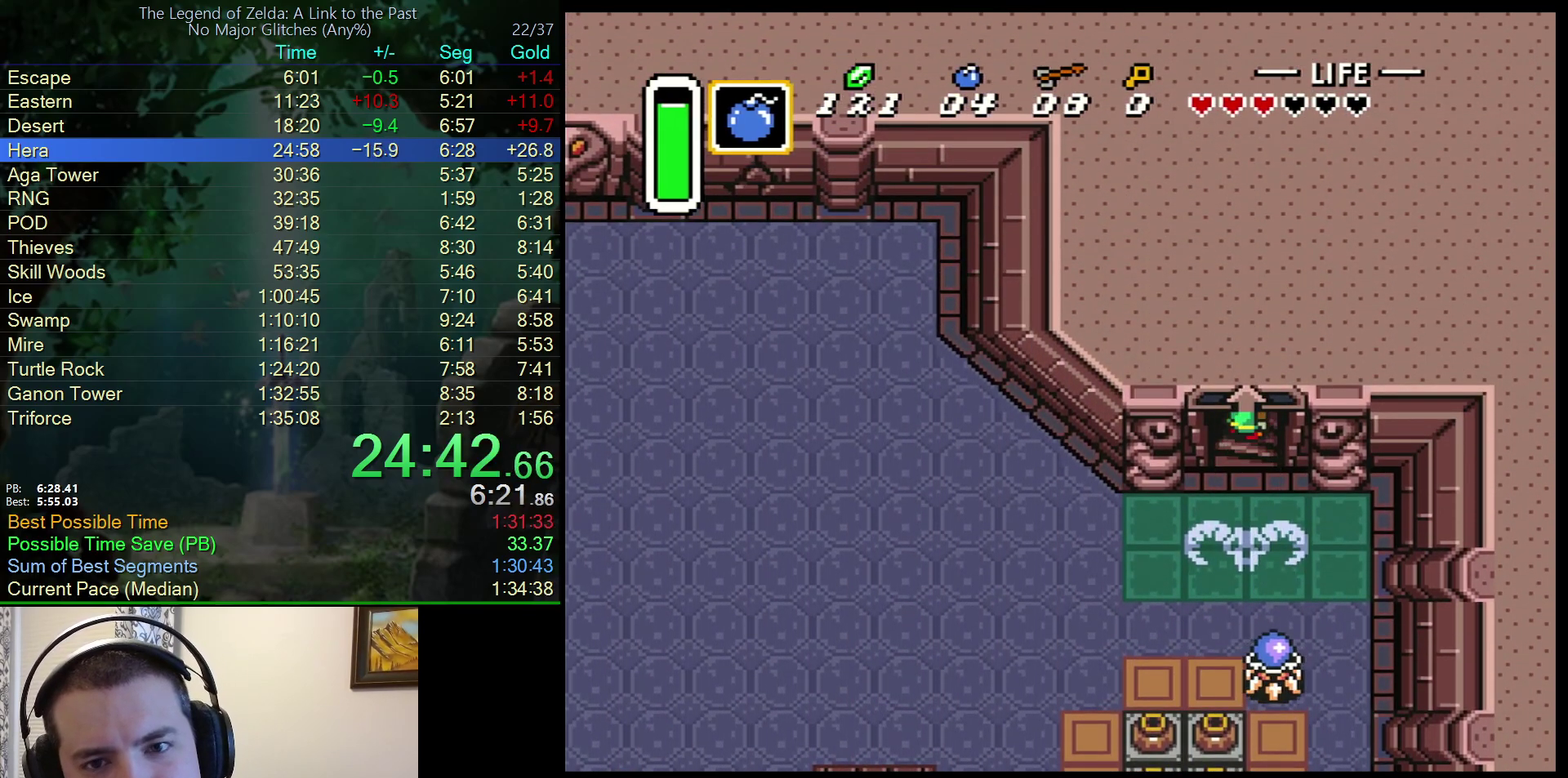
{"buttons": [], "events": []}
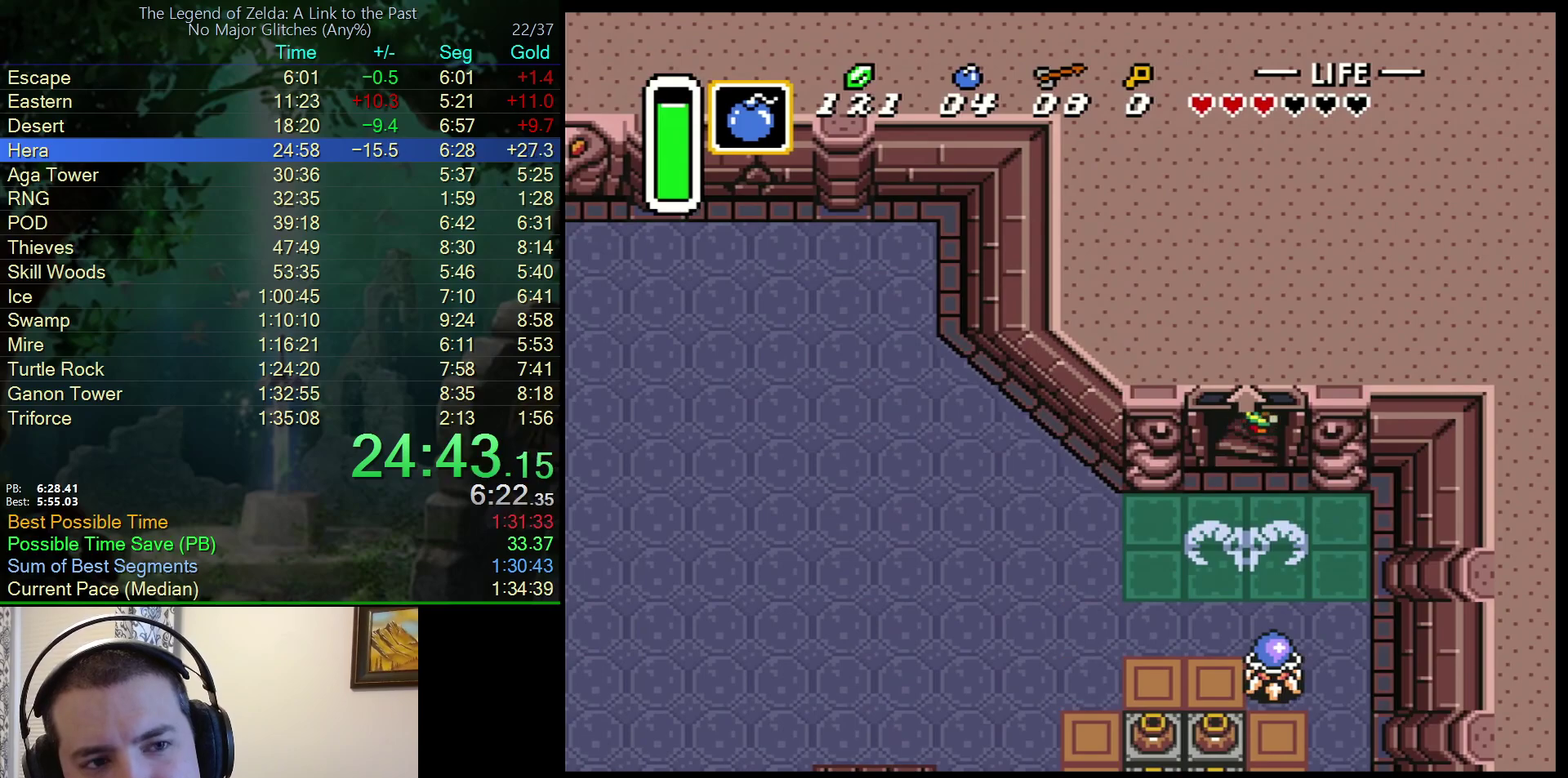
{"buttons": [], "events": []}
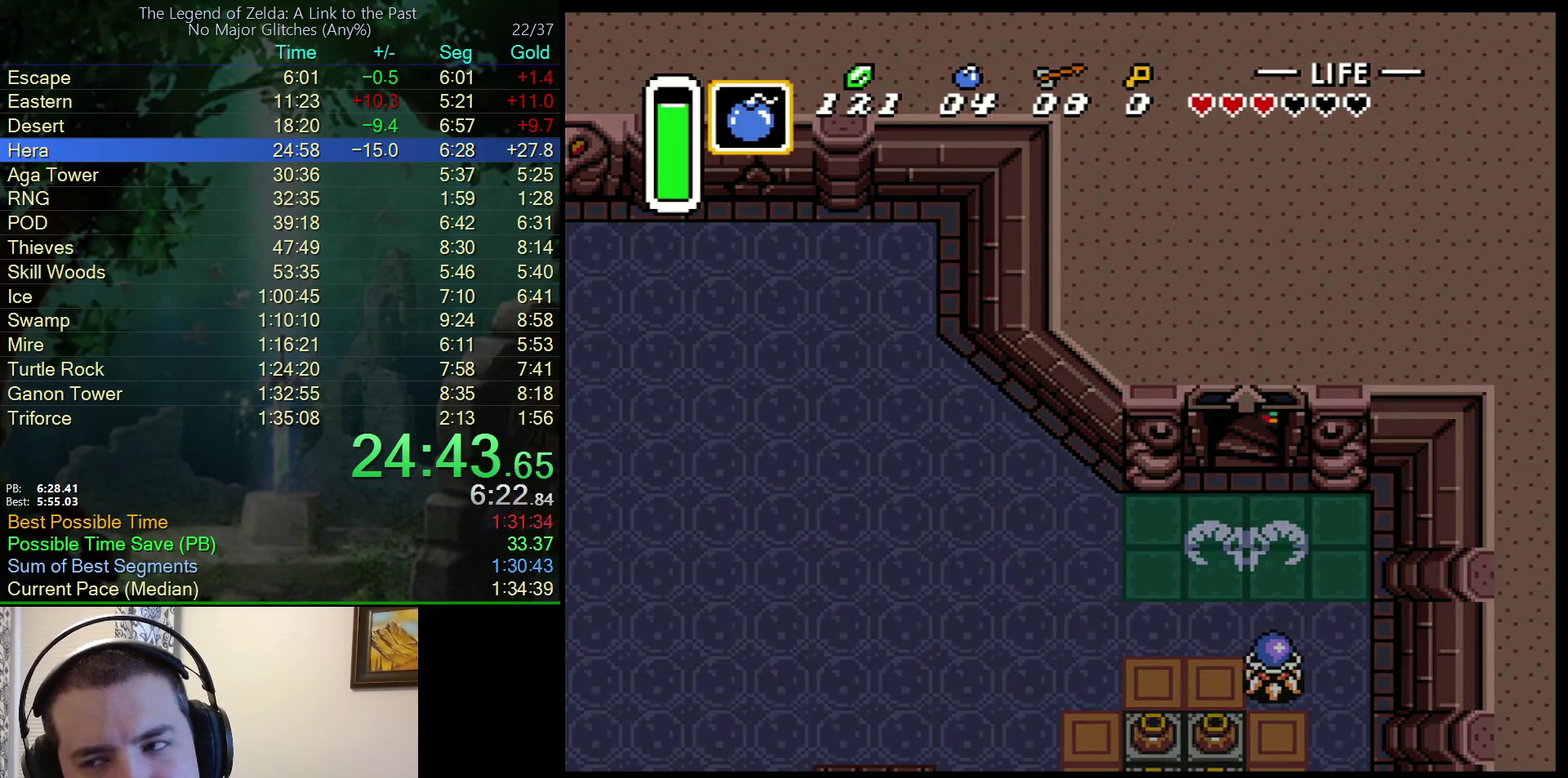
{"buttons": [], "events": []}
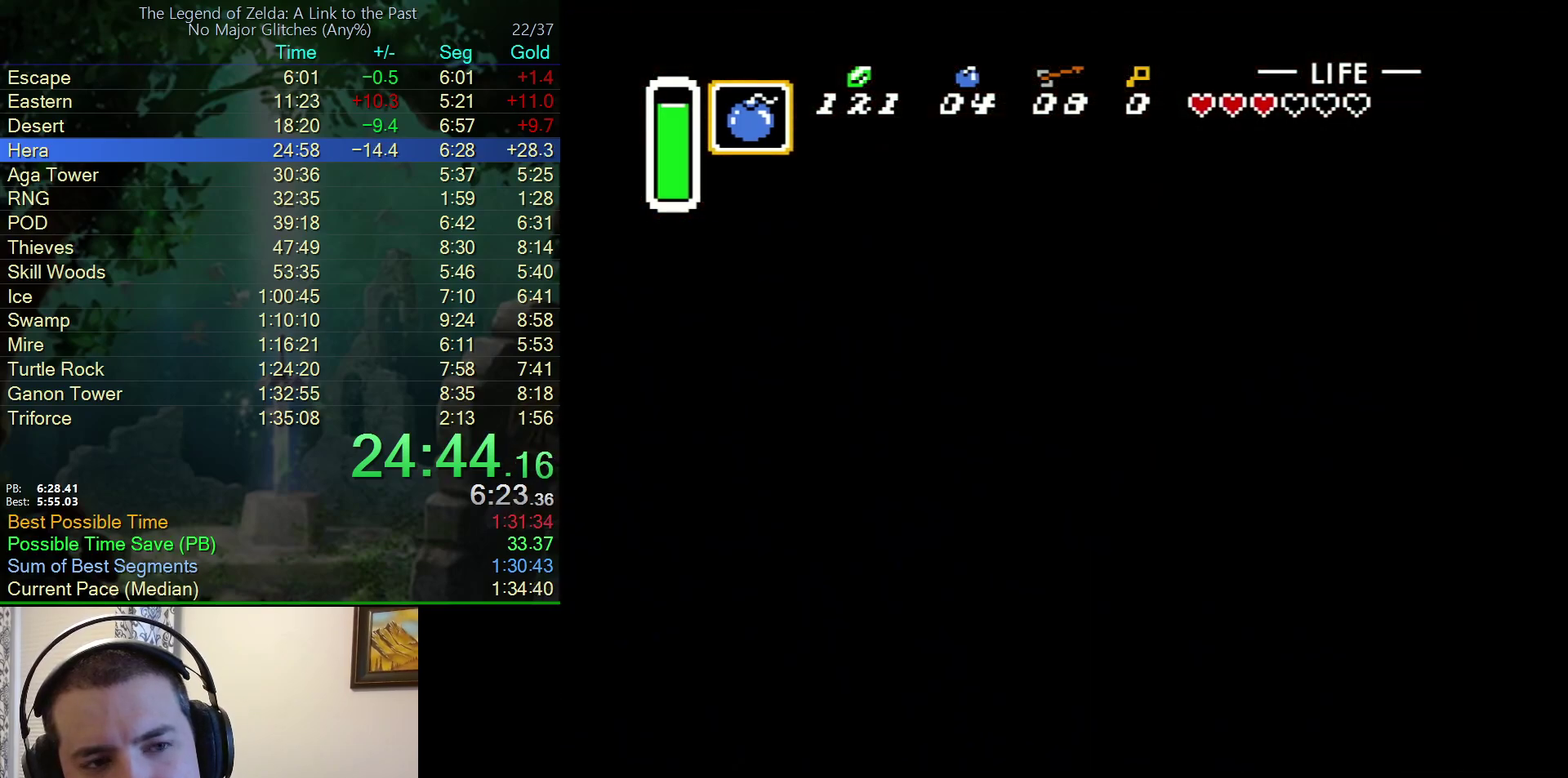
{"buttons": [], "events": []}
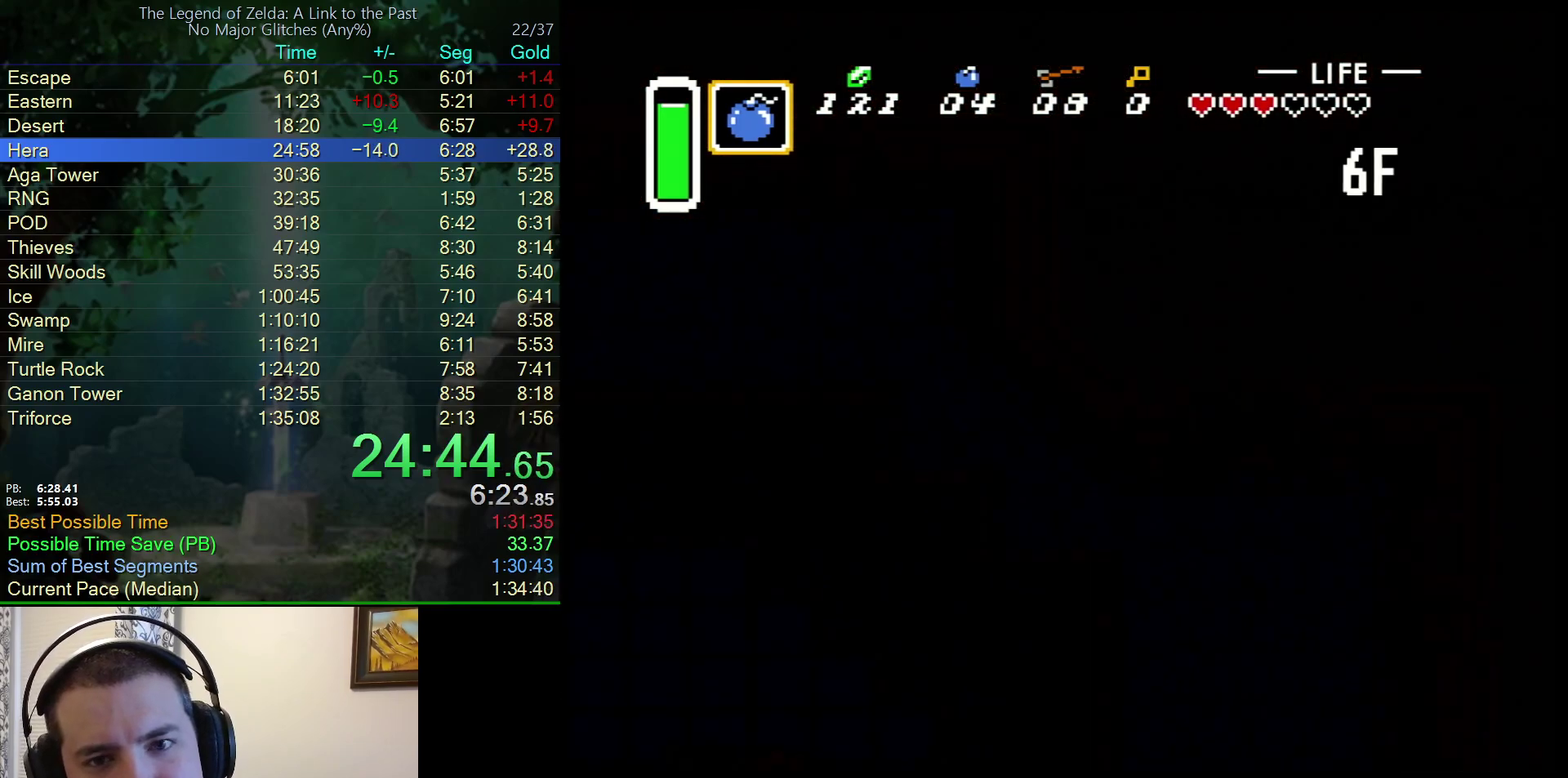
{"buttons": [], "events": []}
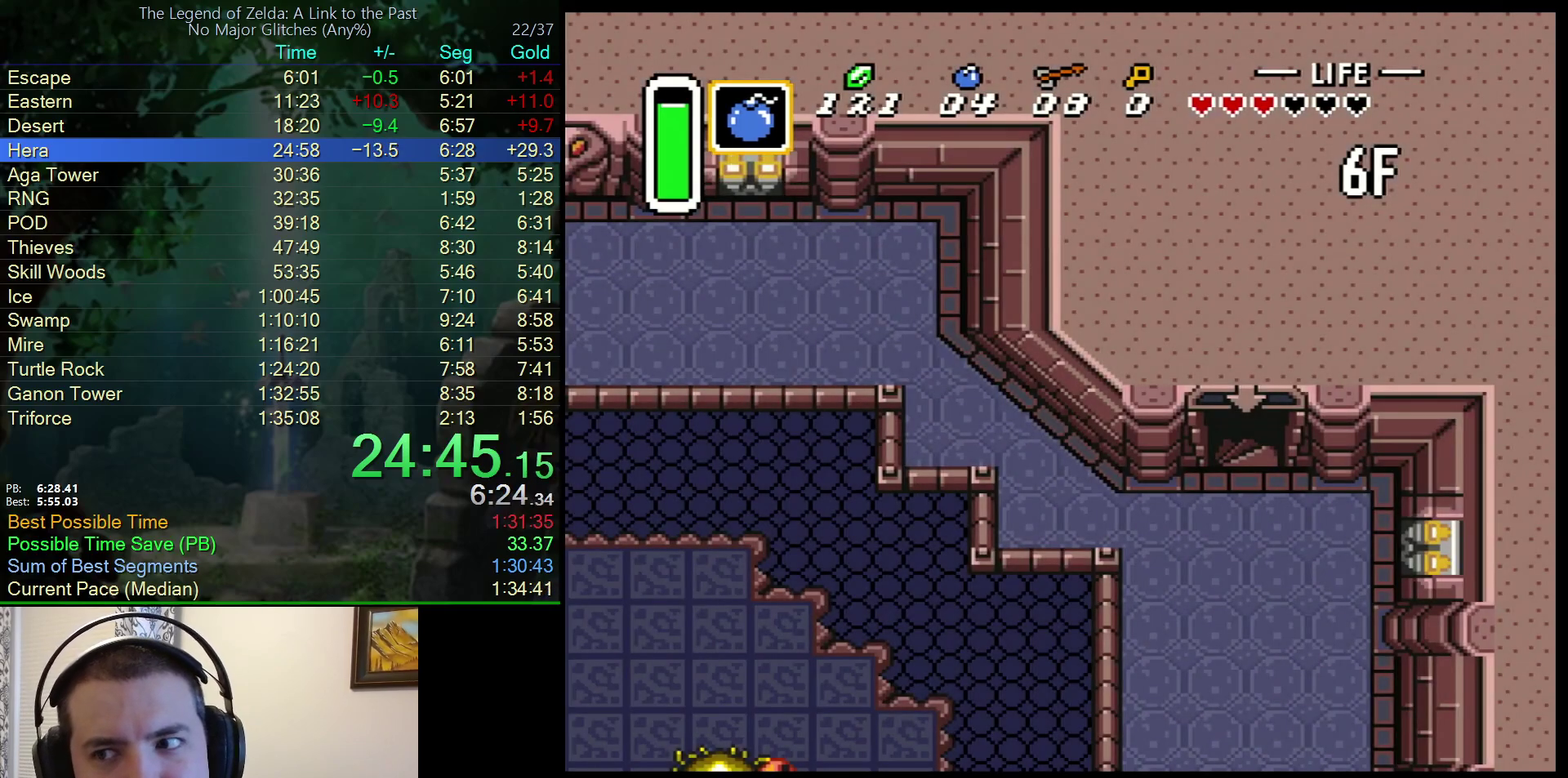
{"buttons": [], "events": []}
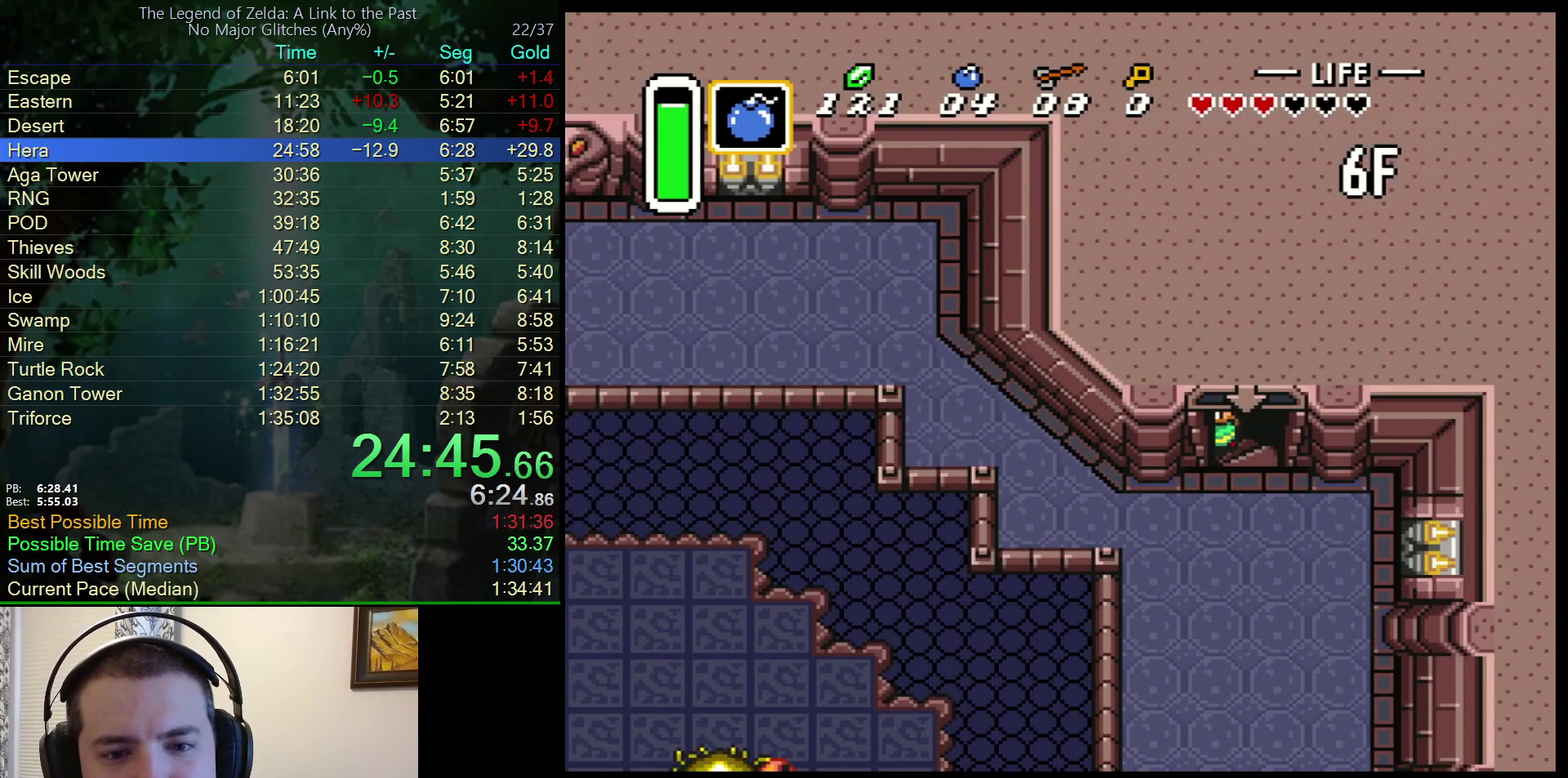
{"buttons": [], "events": []}
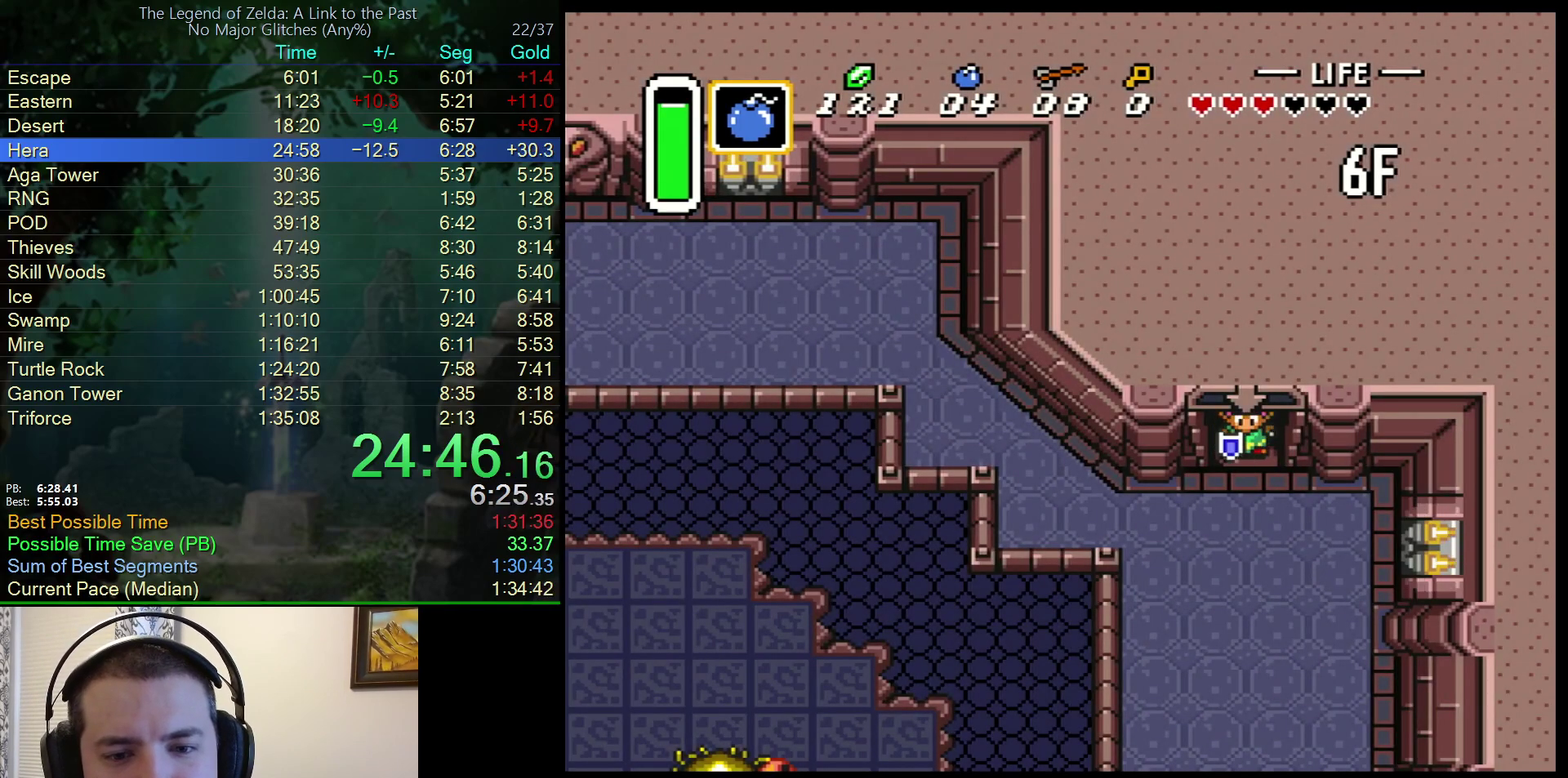
{"buttons": ["A", "DPAD_DOWN"], "events": [[400, "DPAD_LEFT", "down"], [433, "A", "down"], [433, "DPAD_DOWN", "down"], [483, "DPAD_LEFT", "up"]]}
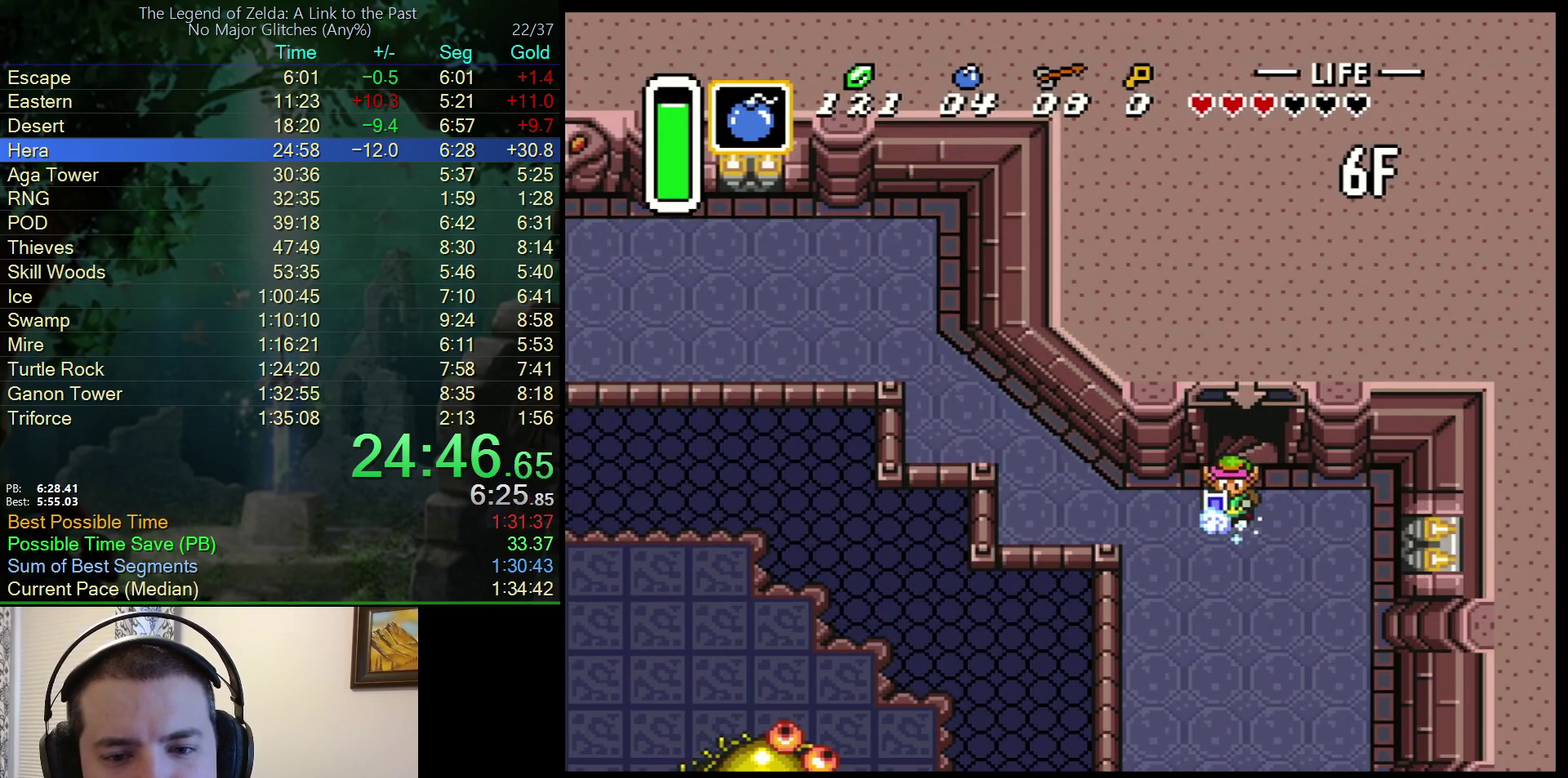
{"buttons": ["A"], "events": [[100, "DPAD_DOWN", "up"]]}
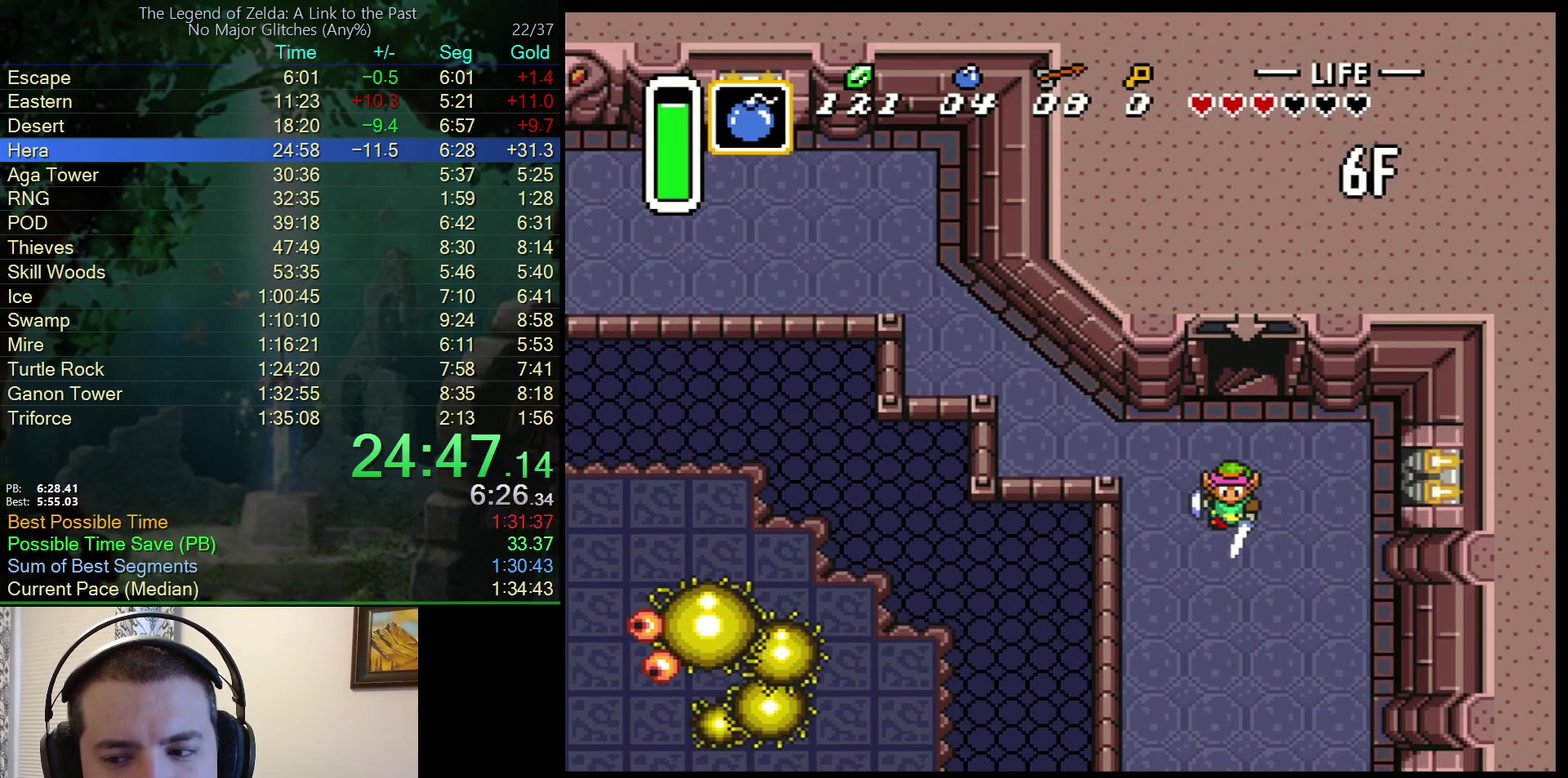
{"buttons": ["A"], "events": []}
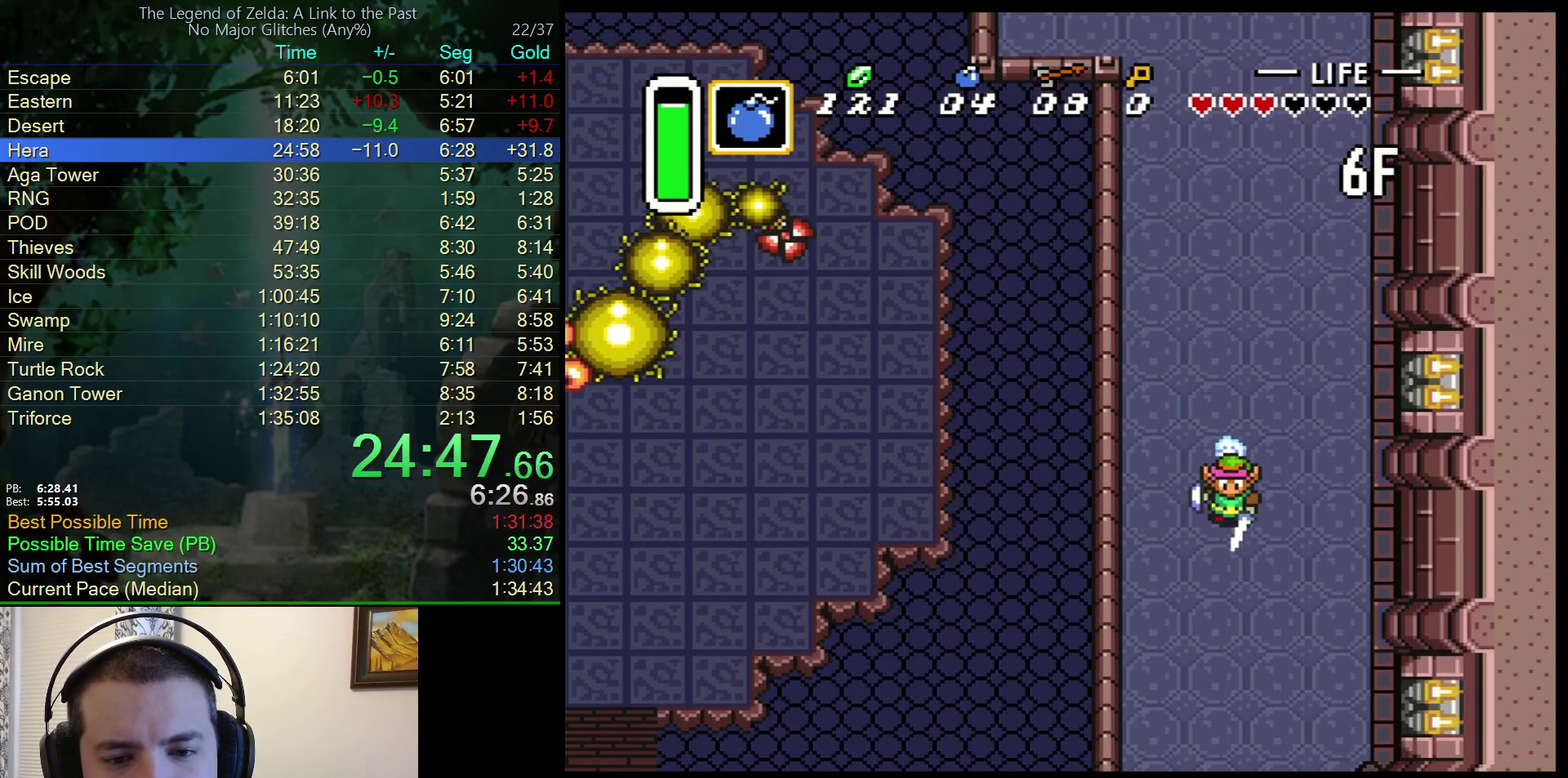
{"buttons": ["A"], "events": []}
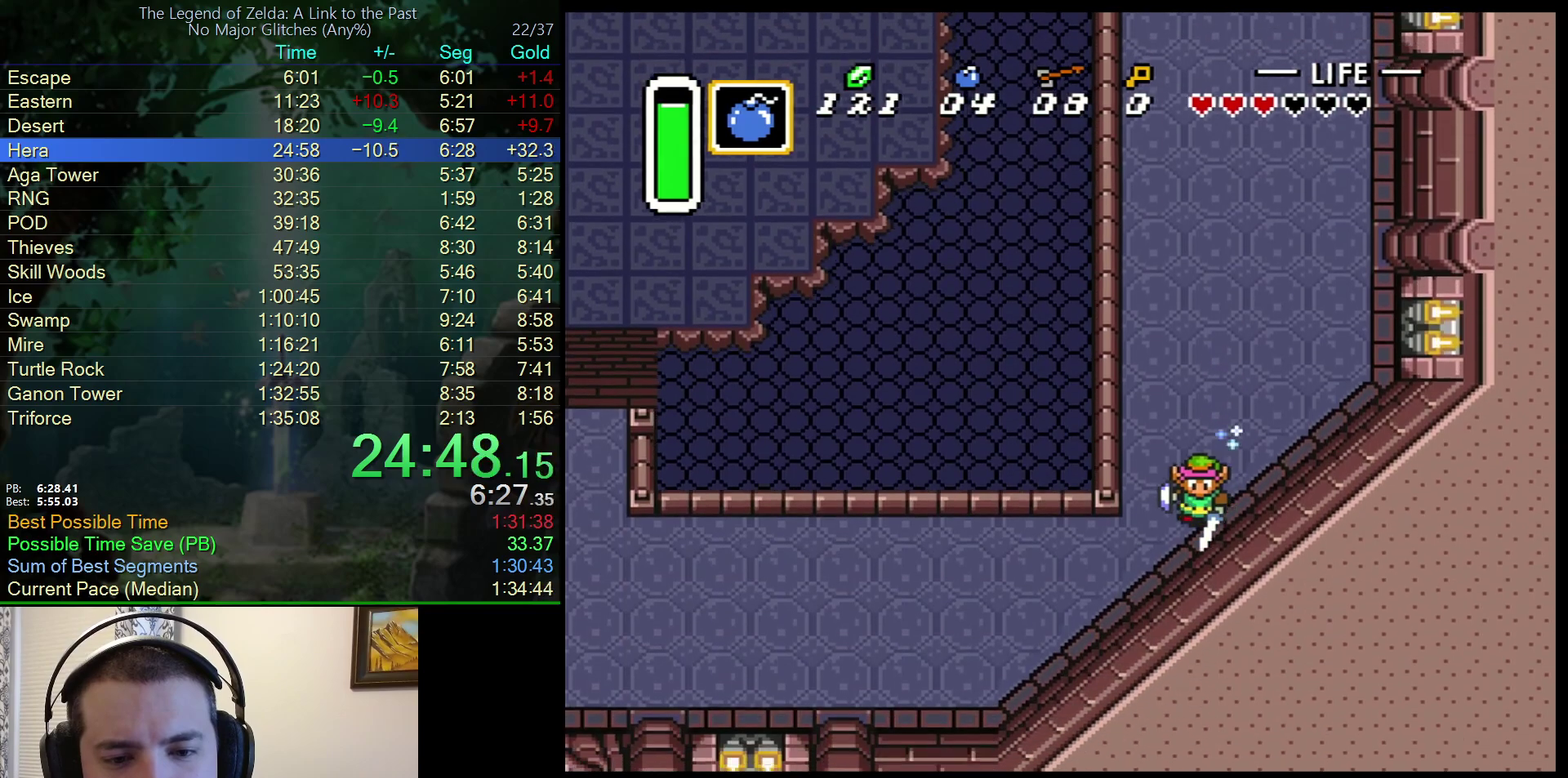
{"buttons": ["A", "DPAD_DOWN", "DPAD_LEFT"], "events": [[50, "A", "up"], [50, "DPAD_LEFT", "down"], [133, "A", "down"], [317, "DPAD_LEFT", "up"], [417, "A", "up"], [417, "DPAD_DOWN", "down"], [467, "A", "down"], [500, "DPAD_LEFT", "down"]]}
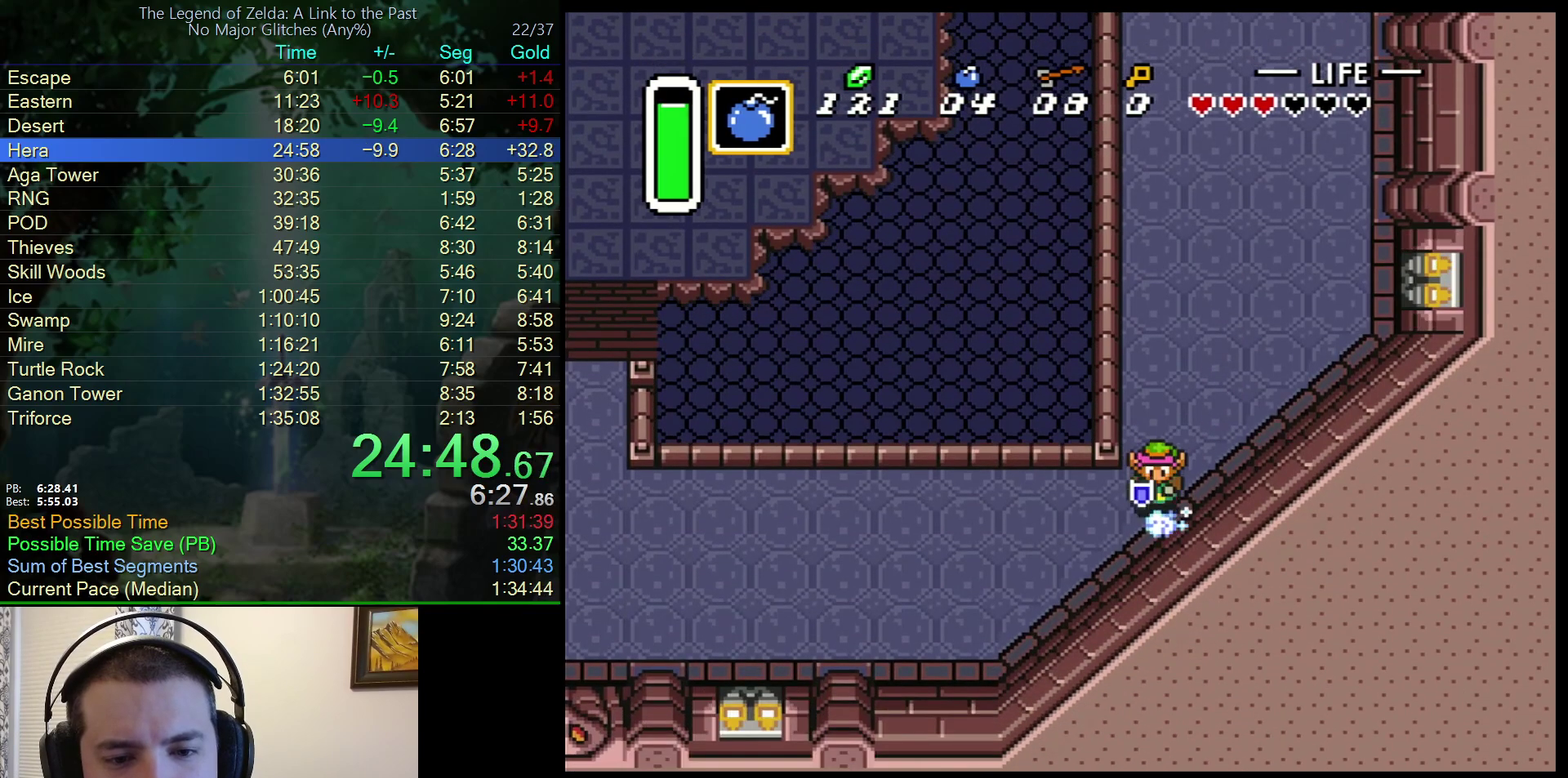
{"buttons": ["A"], "events": [[33, "DPAD_DOWN", "up"], [283, "DPAD_LEFT", "up"]]}
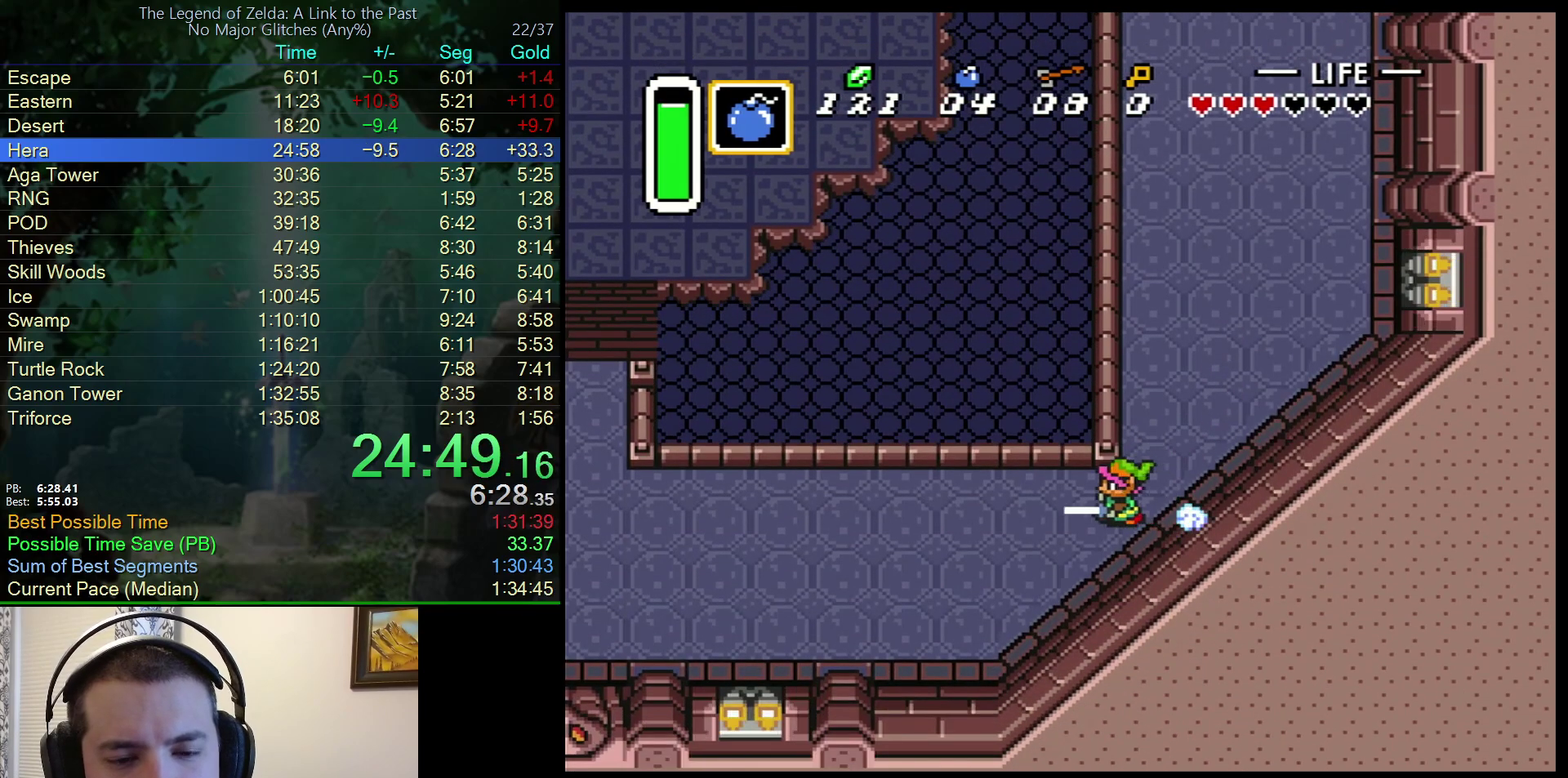
{"buttons": ["A"], "events": []}
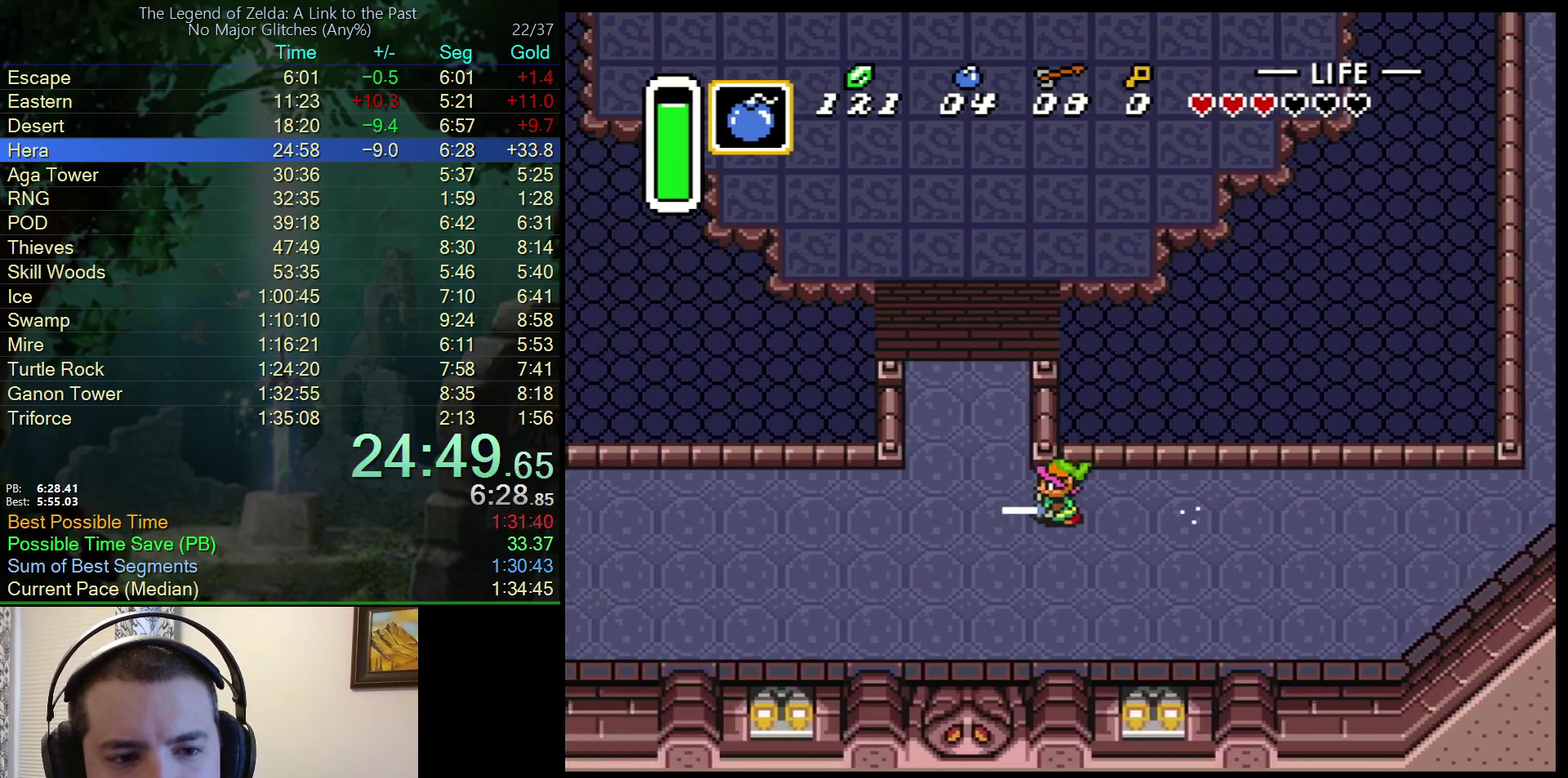
{"buttons": ["A", "DPAD_UP"], "events": [[50, "A", "up"], [117, "DPAD_UP", "down"], [150, "A", "down"]]}
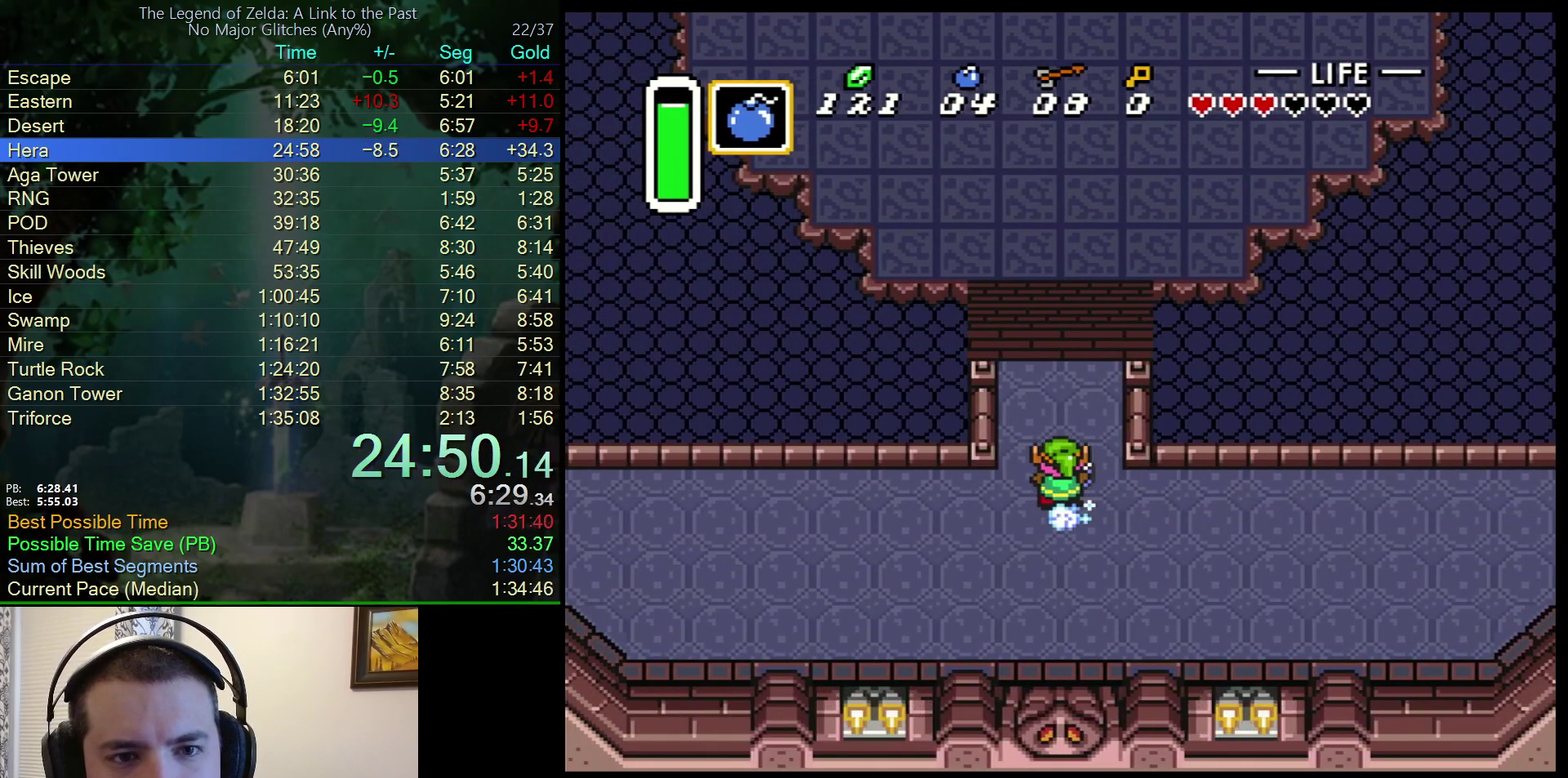
{"buttons": ["DPAD_UP"], "events": [[450, "A", "up"]]}
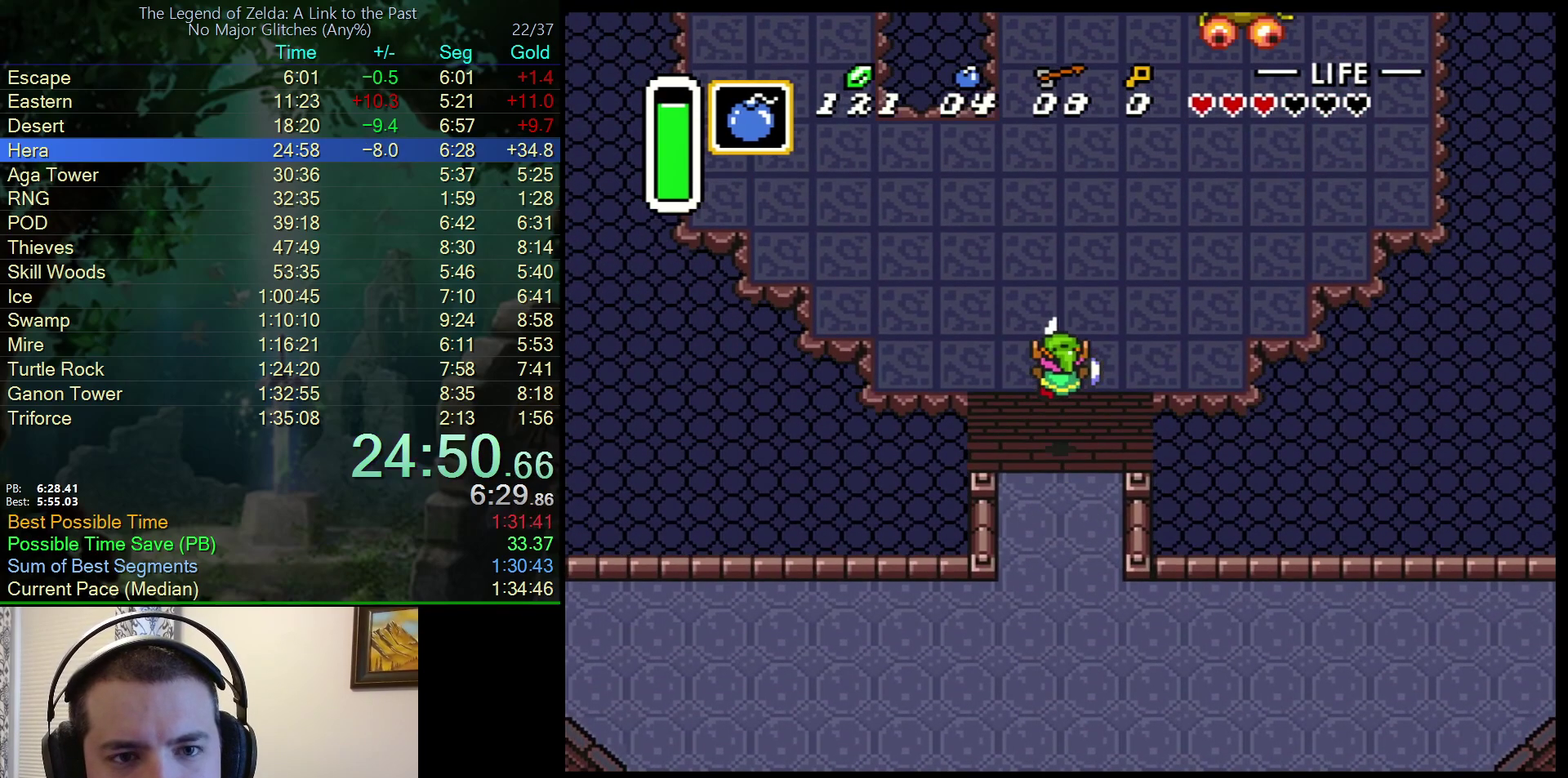
{"buttons": ["DPAD_UP", "DPAD_LEFT"], "events": [[350, "DPAD_RIGHT", "down"], [417, "DPAD_RIGHT", "up"], [433, "DPAD_LEFT", "down"]]}
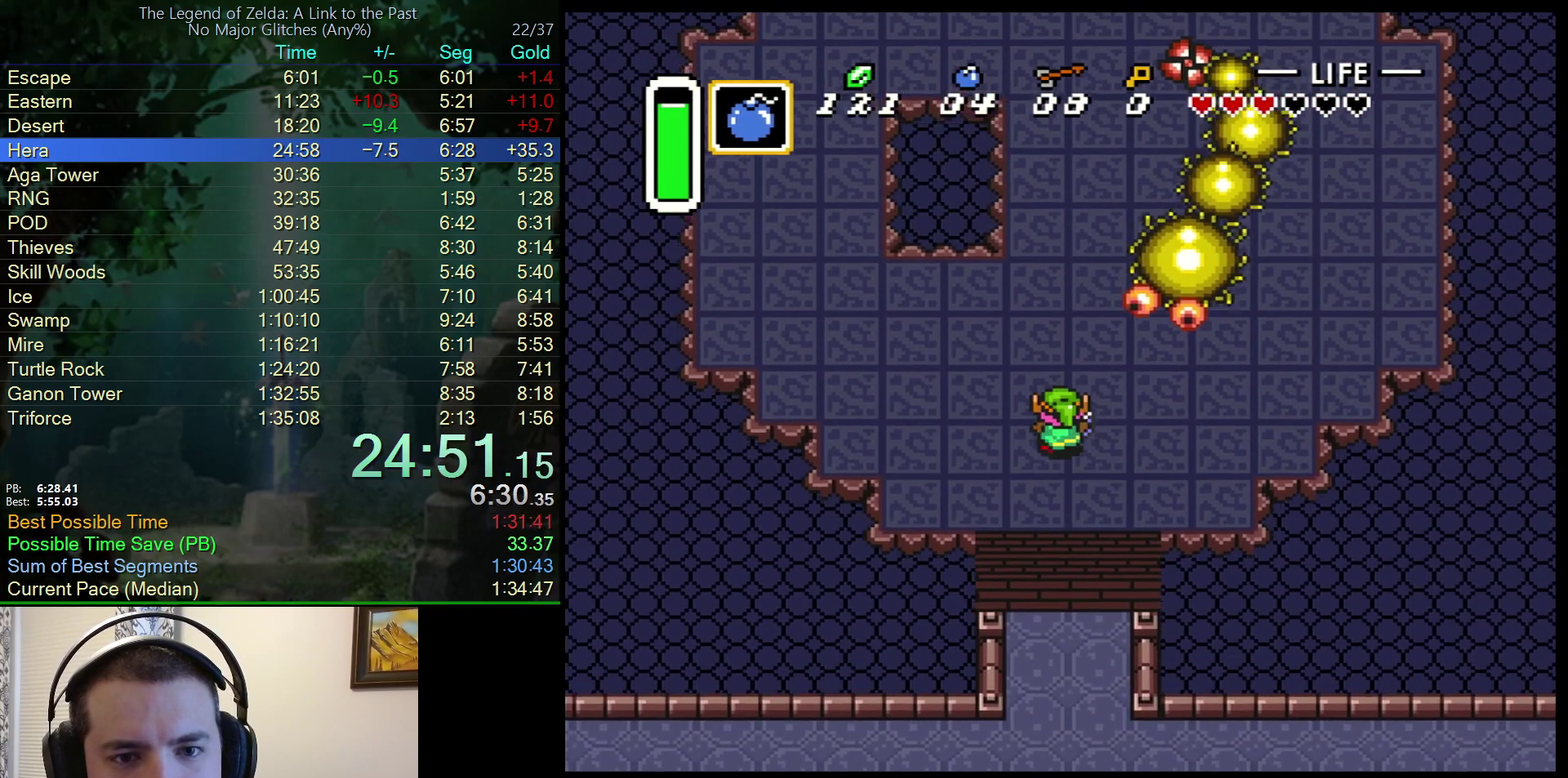
{"buttons": ["DPAD_UP", "DPAD_RIGHT"], "events": [[17, "DPAD_LEFT", "up"], [67, "DPAD_LEFT", "down"], [200, "DPAD_LEFT", "up"], [300, "DPAD_RIGHT", "down"]]}